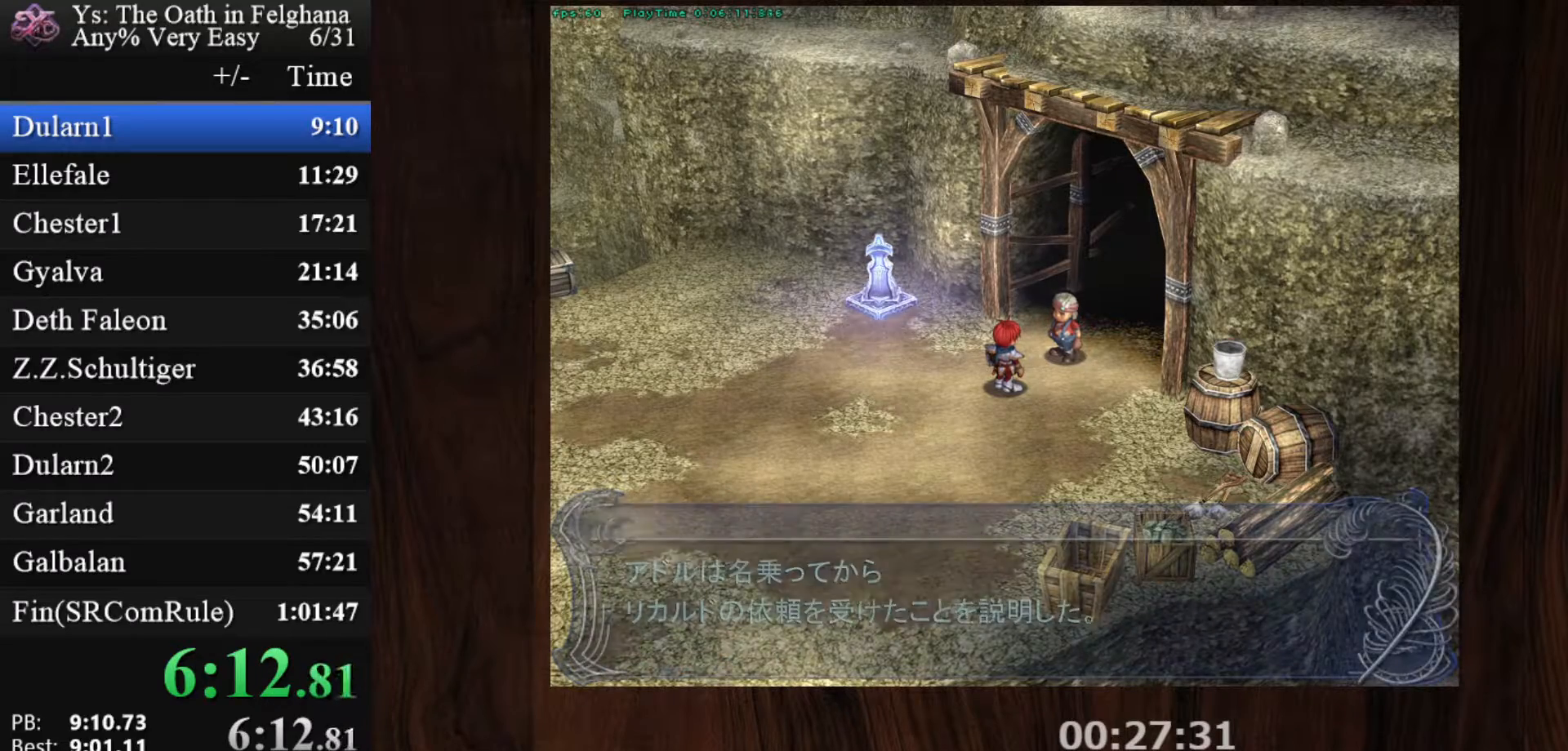
Gameplay with keyboard and mouse; each line is a JSON object with the keys and mouse buttons held at the frame after it. "events" lists presses ("down") and releases ("up") of "c", "ctrl", "d", "down", "left", "right", "s", "shift", "space", "up", "v", "x", "z", "mouse_left", "mouse_wheel" and "mouse_right" between this image and that frame as [ms after this image, input, new state], when the widget could be followed in between. "mouse_left", "mouse_wheel", "mouse_right" = the "left", "wheel", "right" buttons of the "mouse" list. No other keys are recorded. "wheel" means that the mouse wheel is clicked or scrolled. Mouse movement is not recorded.
{"keys": ["z"], "mouse": [], "events": [[150, "z", "down"], [350, "z", "up"], [467, "z", "down"]]}
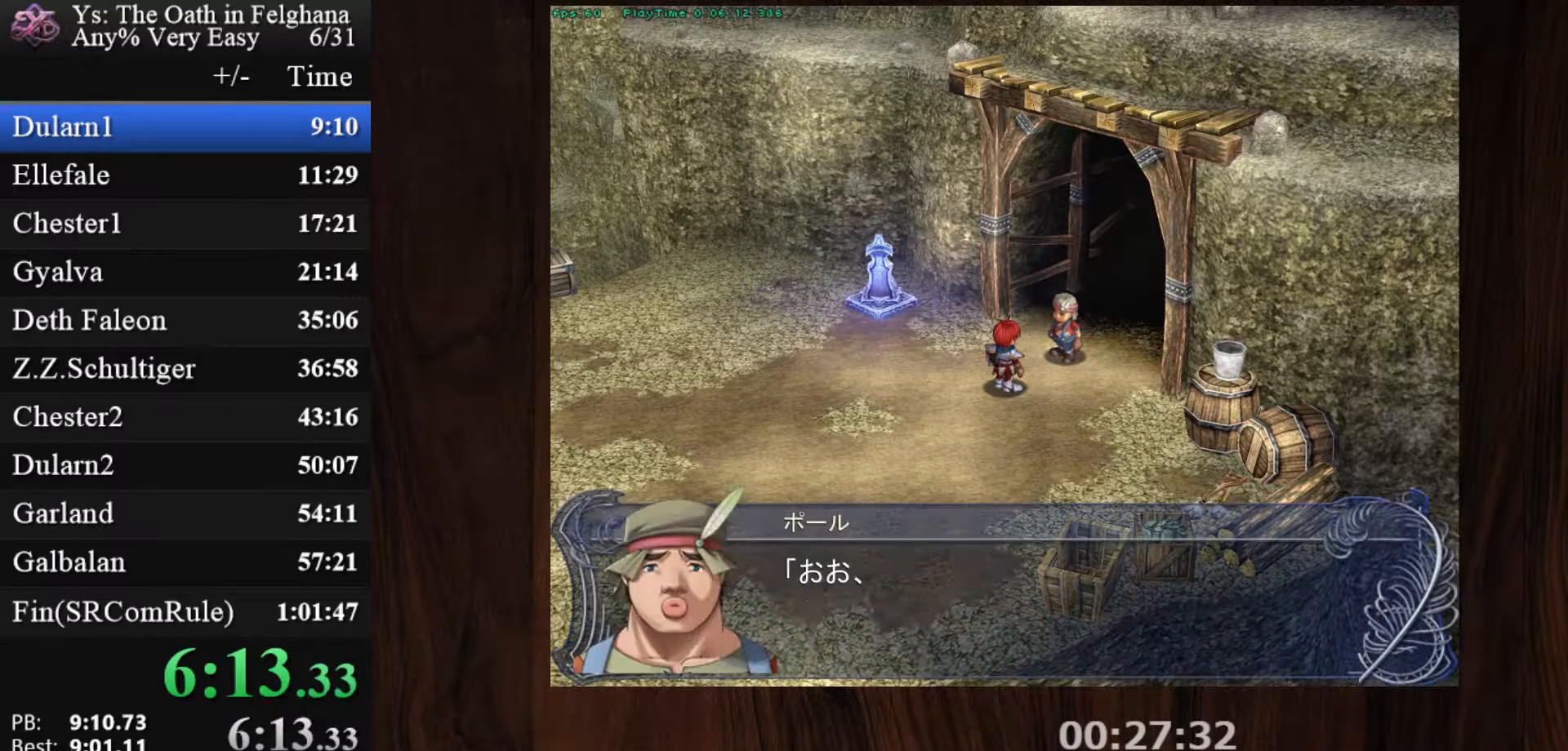
{"keys": [], "mouse": [], "events": [[150, "z", "up"], [300, "z", "down"], [483, "z", "up"]]}
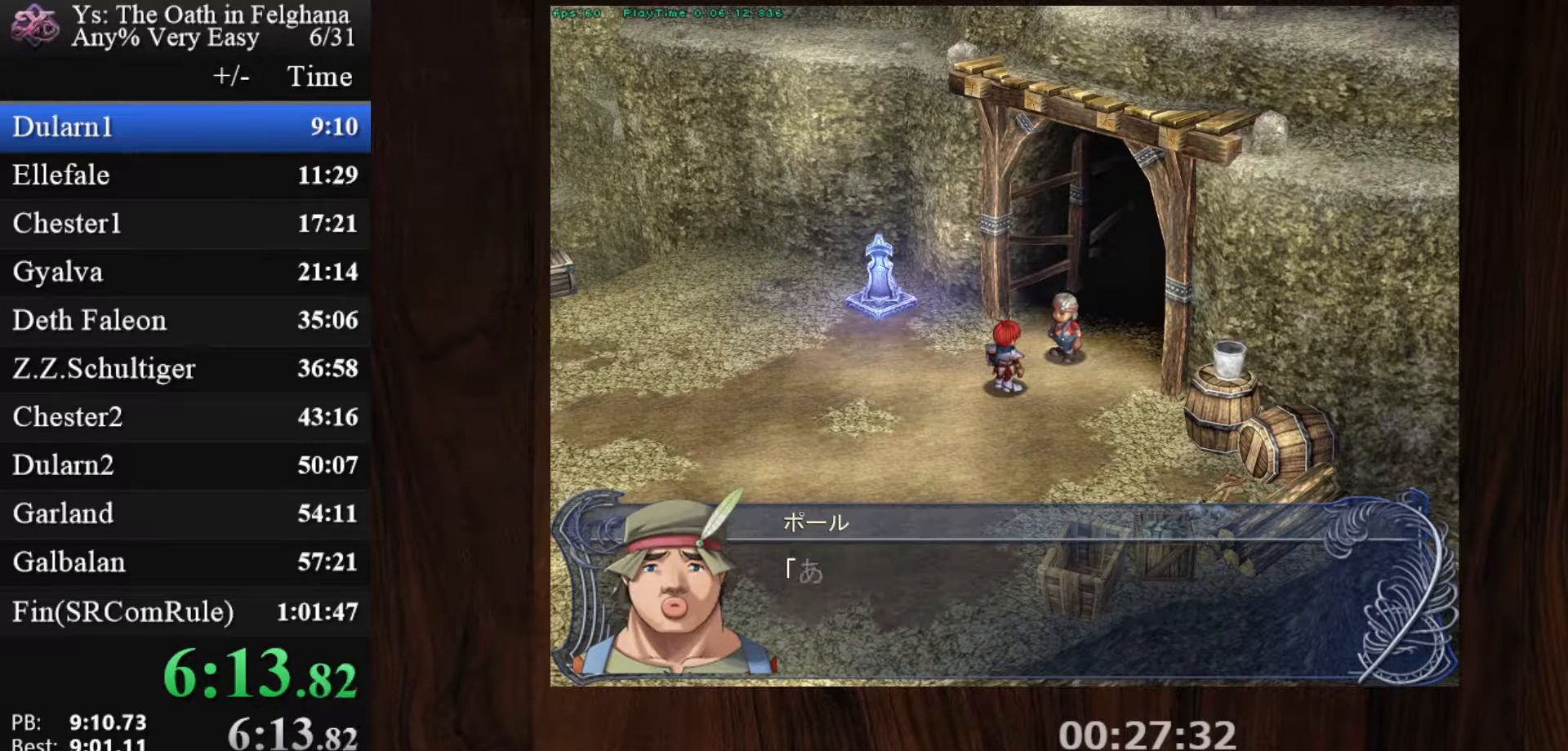
{"keys": ["z"], "mouse": [], "events": [[133, "z", "down"], [317, "z", "up"], [450, "z", "down"]]}
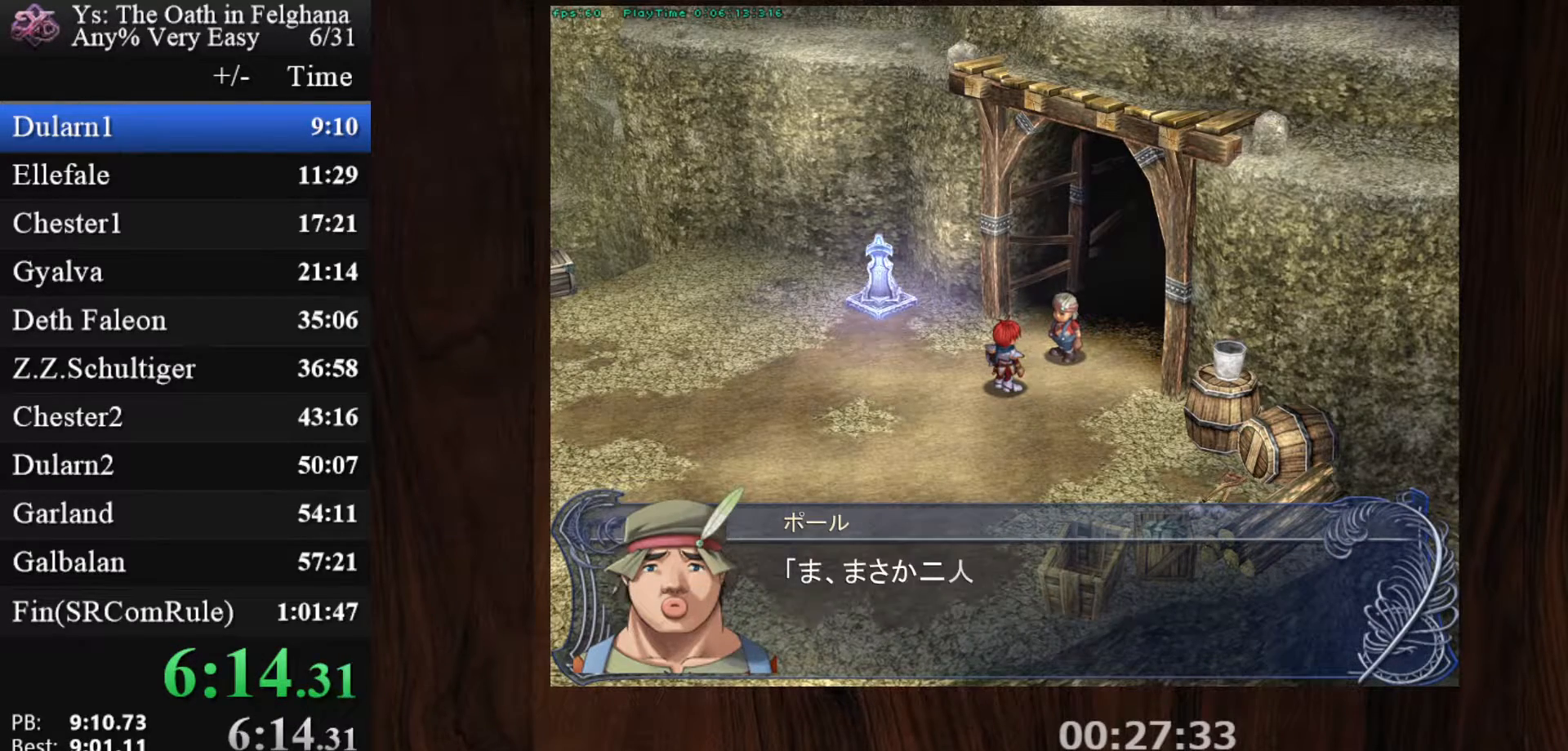
{"keys": [], "mouse": [], "events": [[117, "z", "up"], [300, "z", "down"], [433, "z", "up"]]}
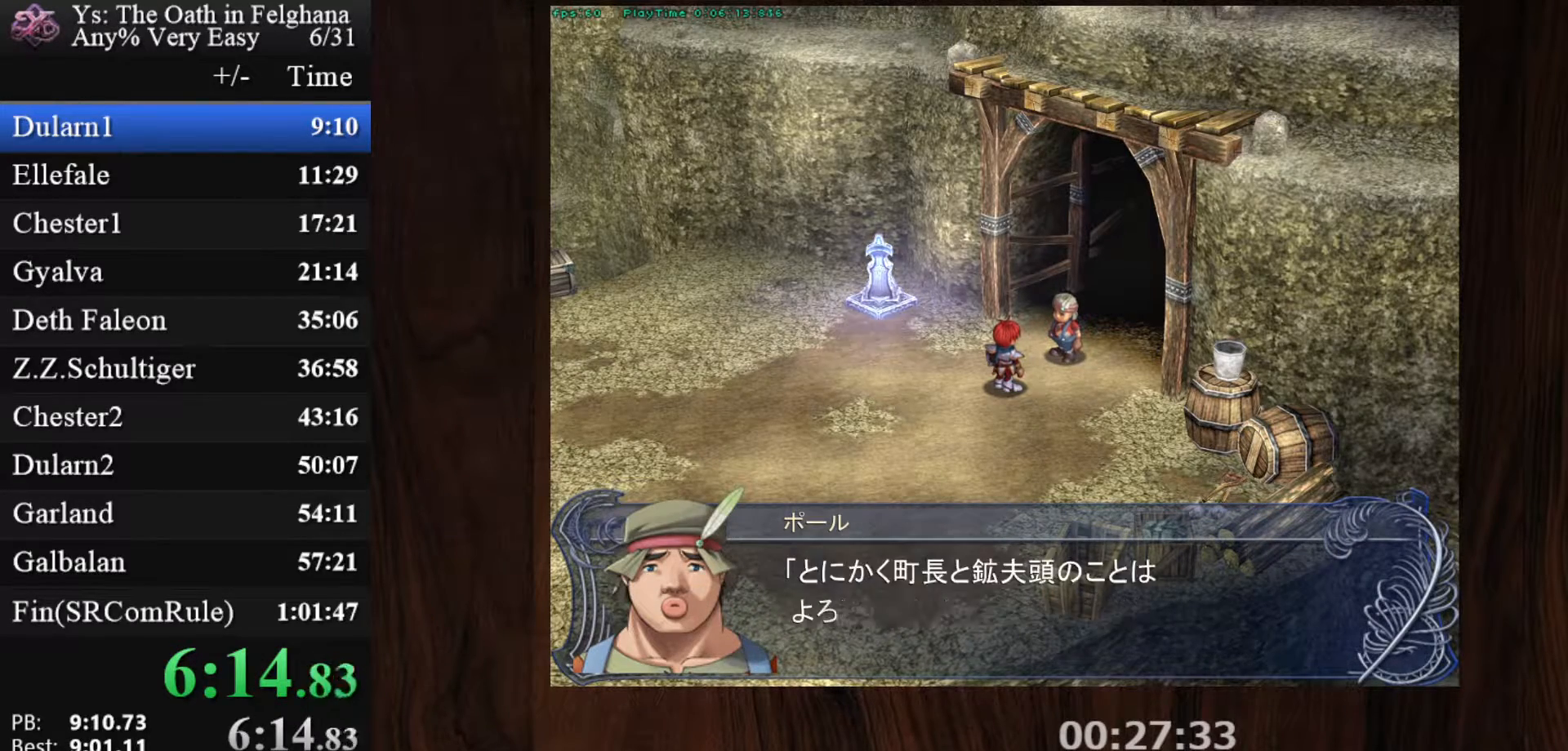
{"keys": ["z"], "mouse": [], "events": [[133, "z", "down"], [267, "z", "up"], [417, "z", "down"]]}
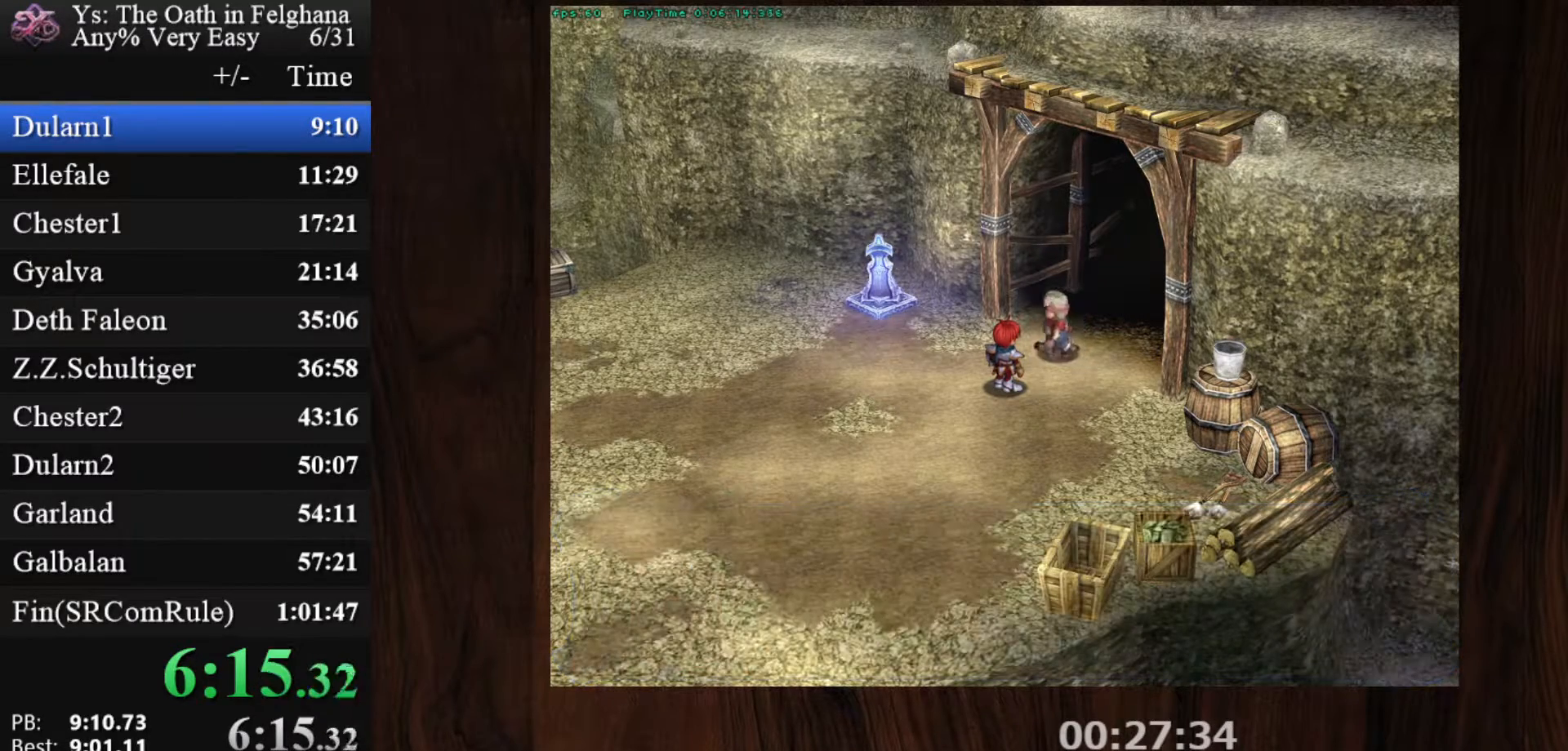
{"keys": [], "mouse": [], "events": [[50, "z", "up"]]}
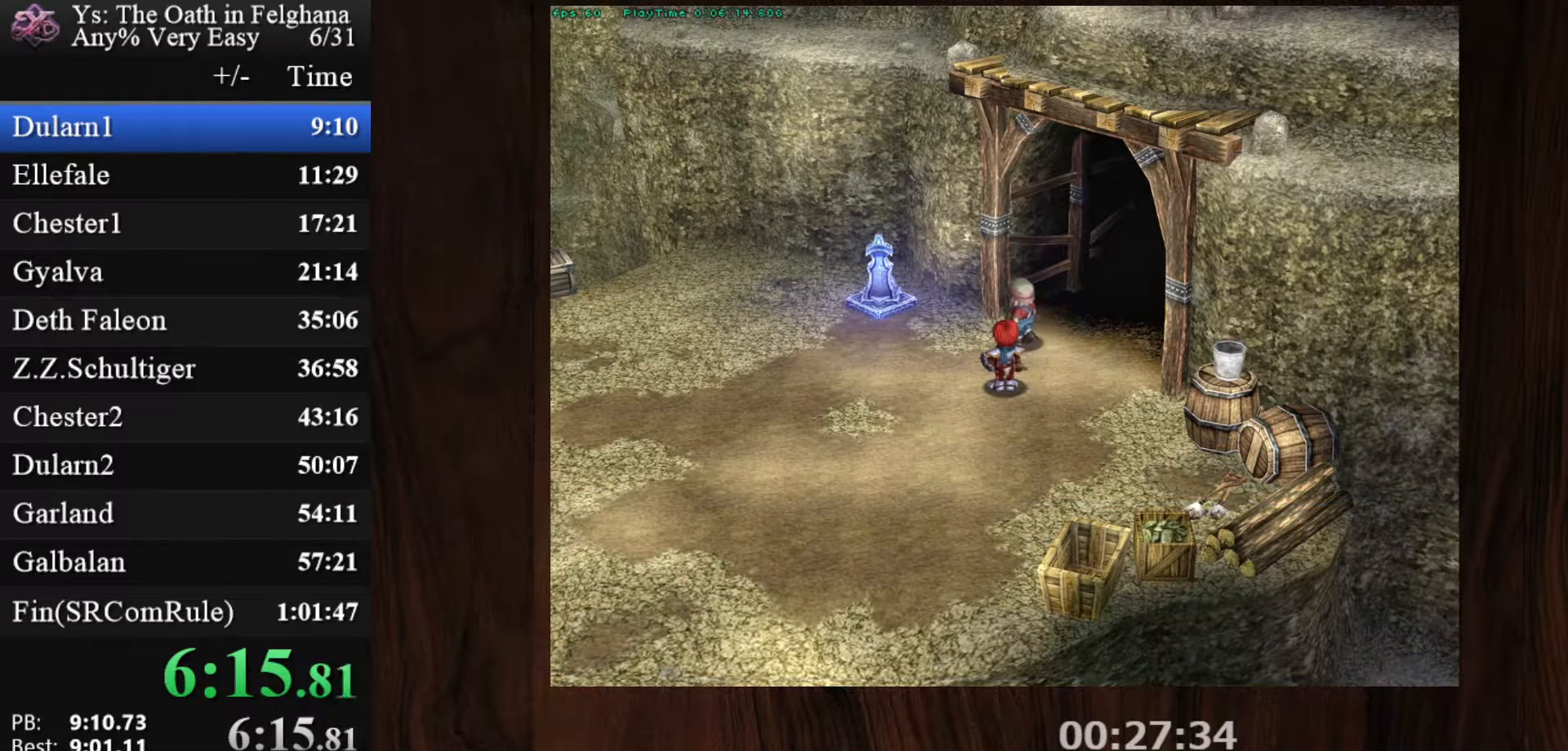
{"keys": [], "mouse": [], "events": []}
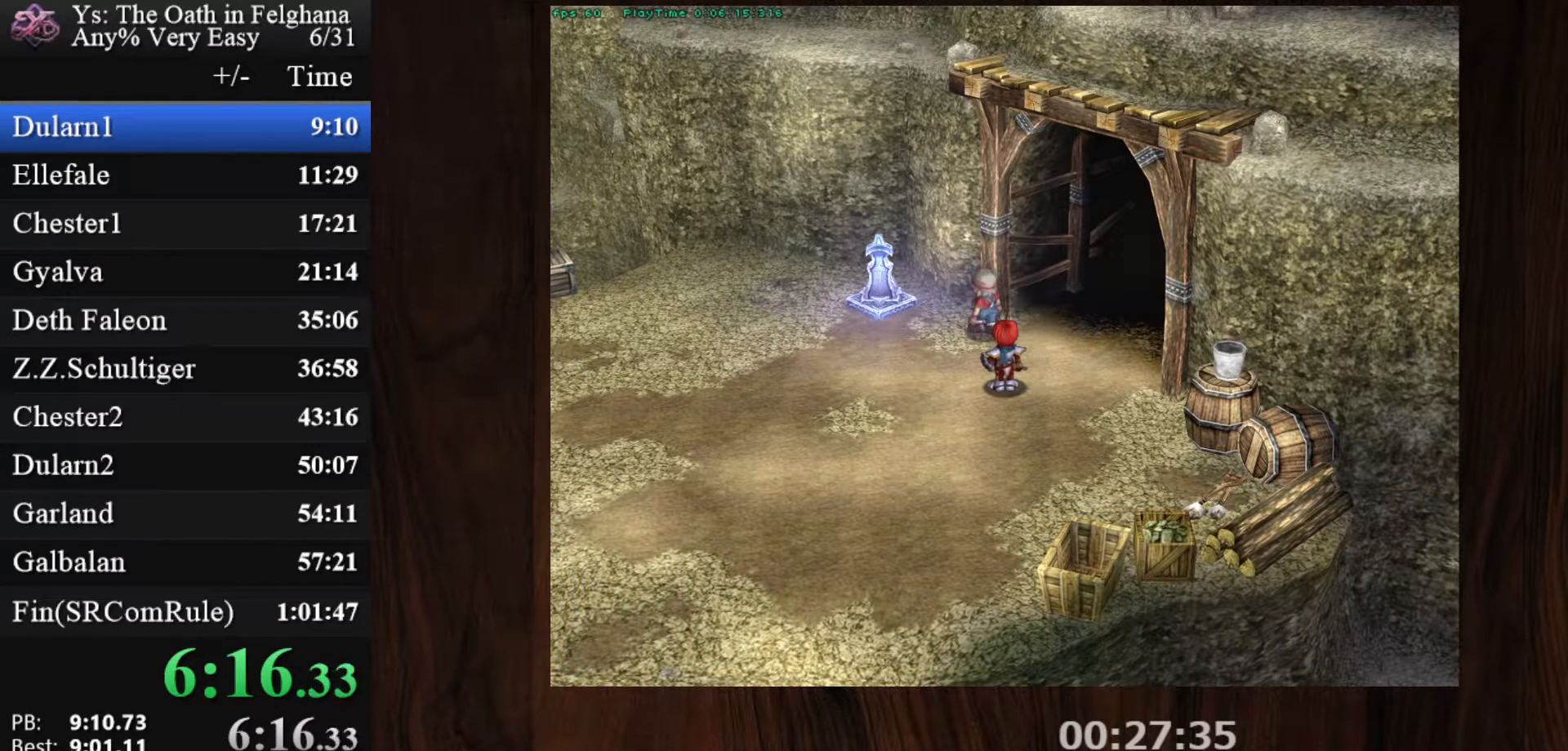
{"keys": [], "mouse": [], "events": []}
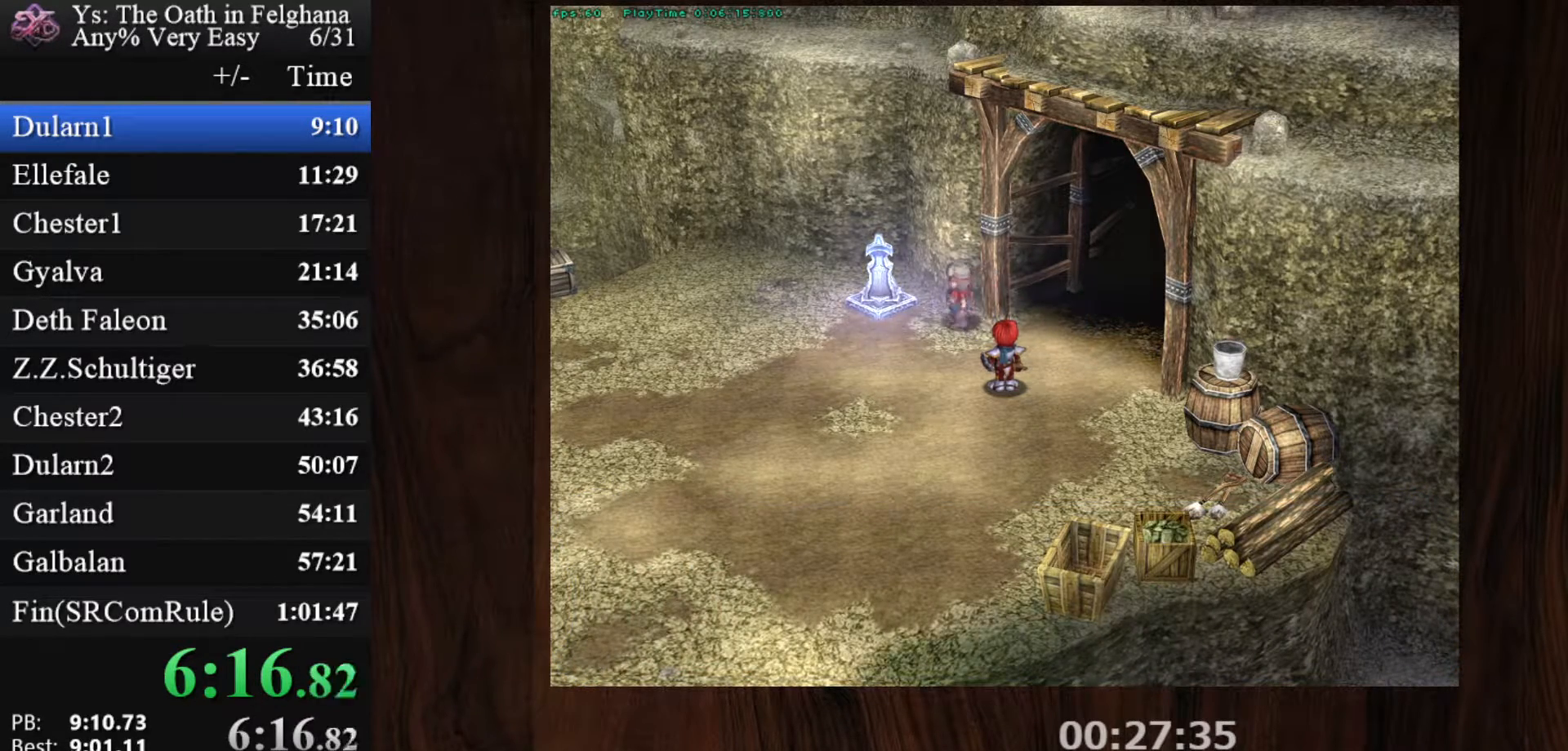
{"keys": [], "mouse": [], "events": []}
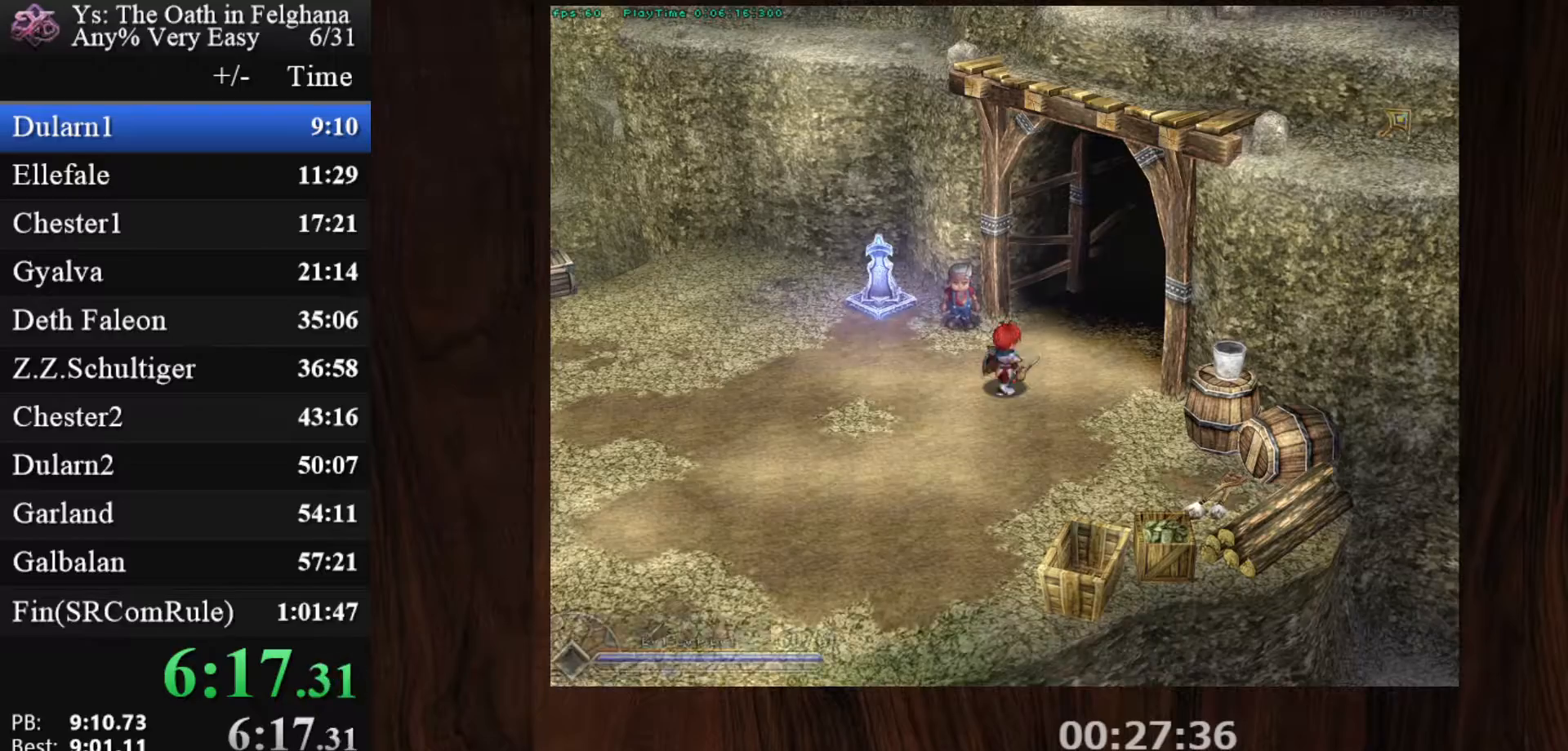
{"keys": ["c", "ctrl"], "mouse": [], "events": [[17, "c", "down"], [17, "ctrl", "down"], [67, "mouse_left", "down"], [250, "z", "down"], [333, "mouse_left", "up"], [433, "z", "up"]]}
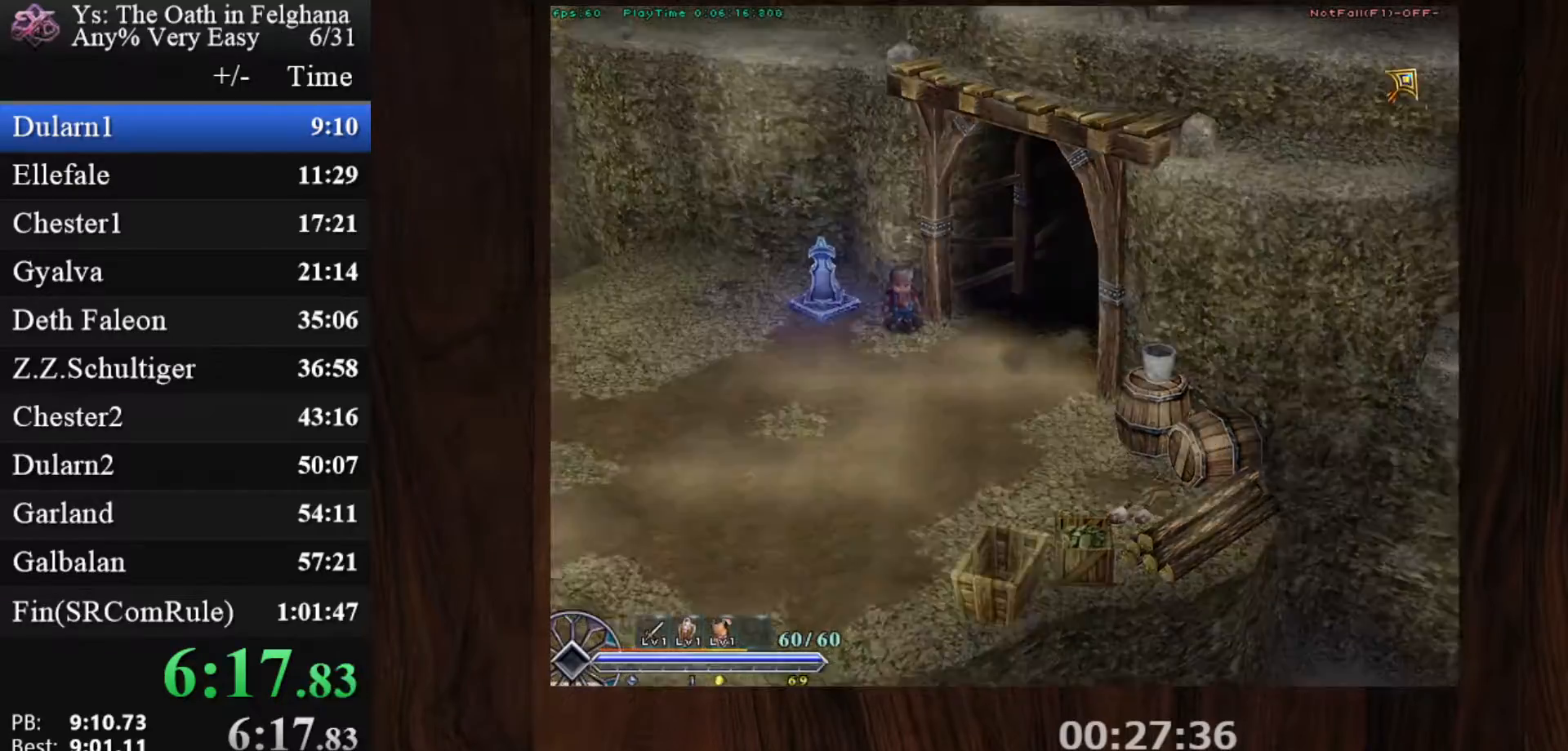
{"keys": ["c", "ctrl", "z"], "mouse": ["left"], "events": [[267, "mouse_left", "down"], [350, "z", "down"]]}
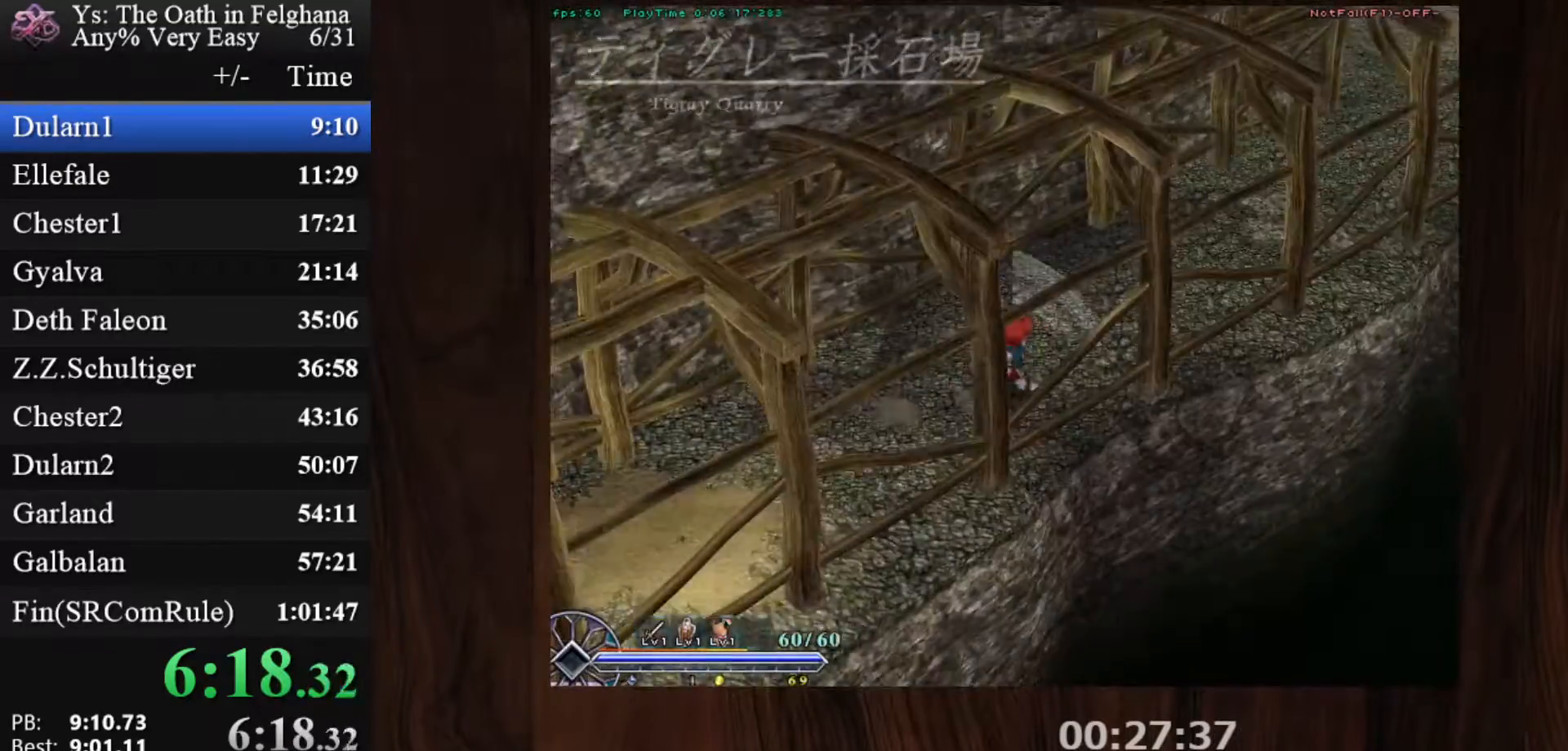
{"keys": ["c", "ctrl"], "mouse": [], "events": [[50, "z", "up"], [83, "mouse_left", "up"], [283, "z", "down"], [417, "z", "up"]]}
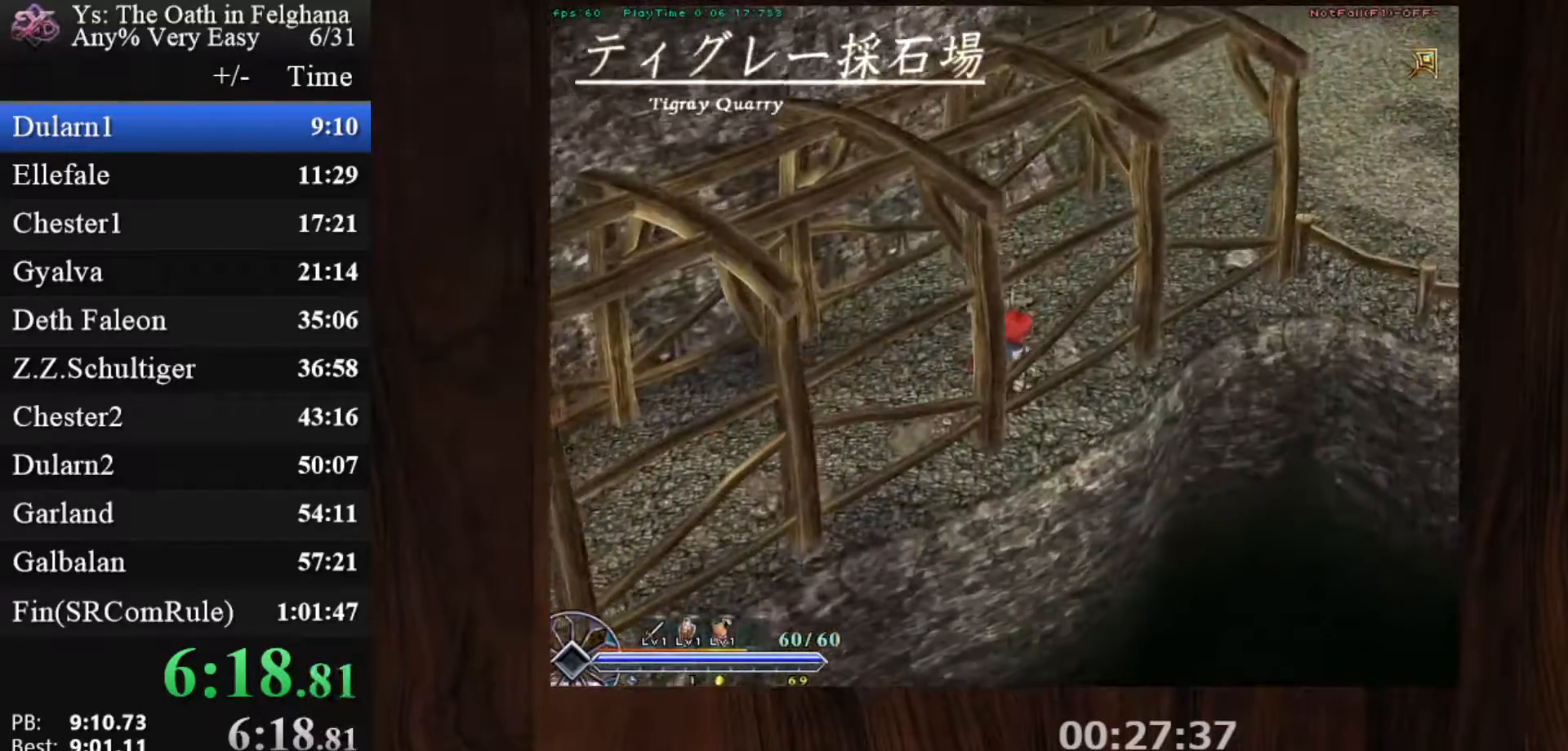
{"keys": ["c", "ctrl"], "mouse": [], "events": [[17, "mouse_left", "down"], [200, "z", "down"], [300, "mouse_left", "up"], [333, "z", "up"]]}
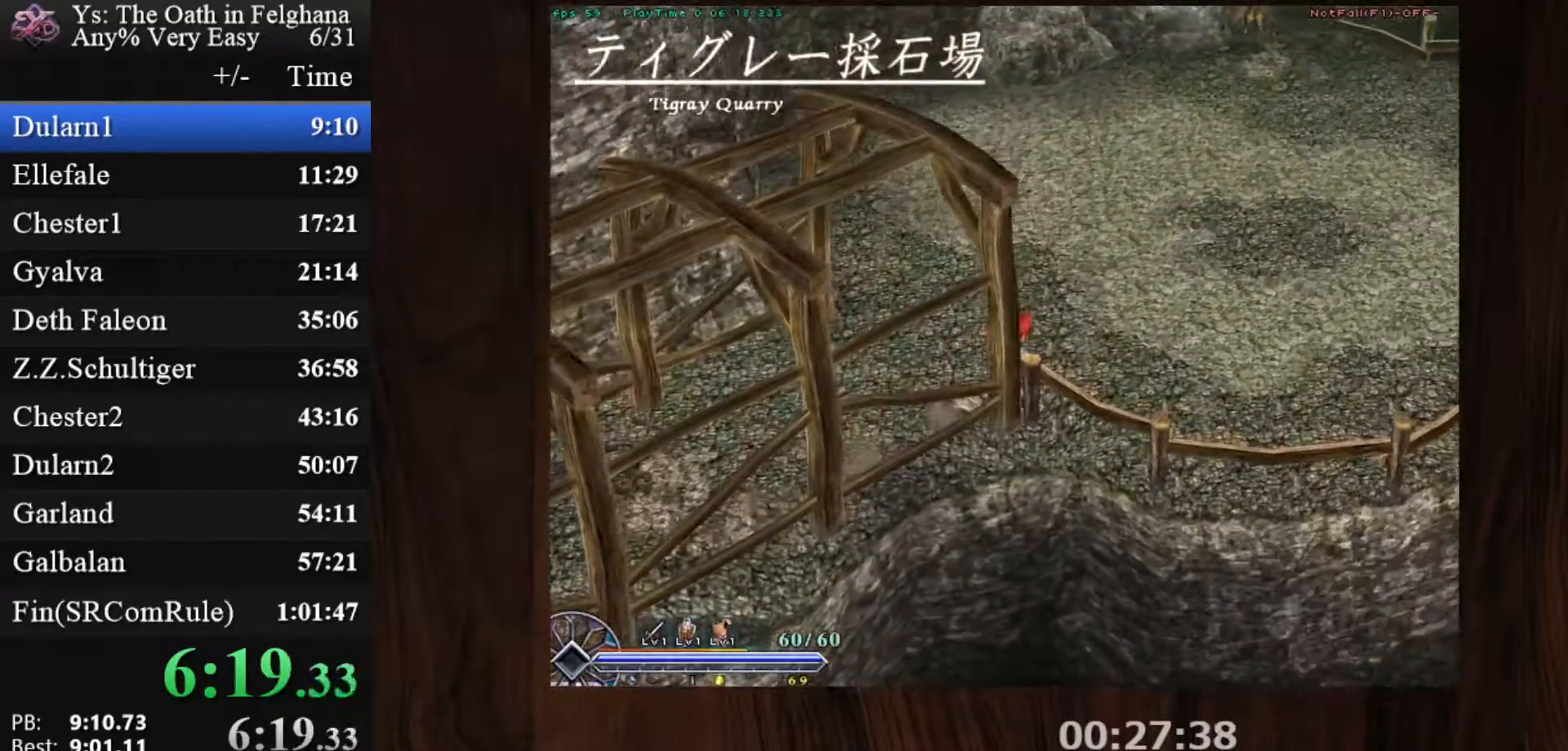
{"keys": ["c", "ctrl"], "mouse": ["left"], "events": [[117, "z", "down"], [267, "mouse_left", "down"], [267, "z", "up"]]}
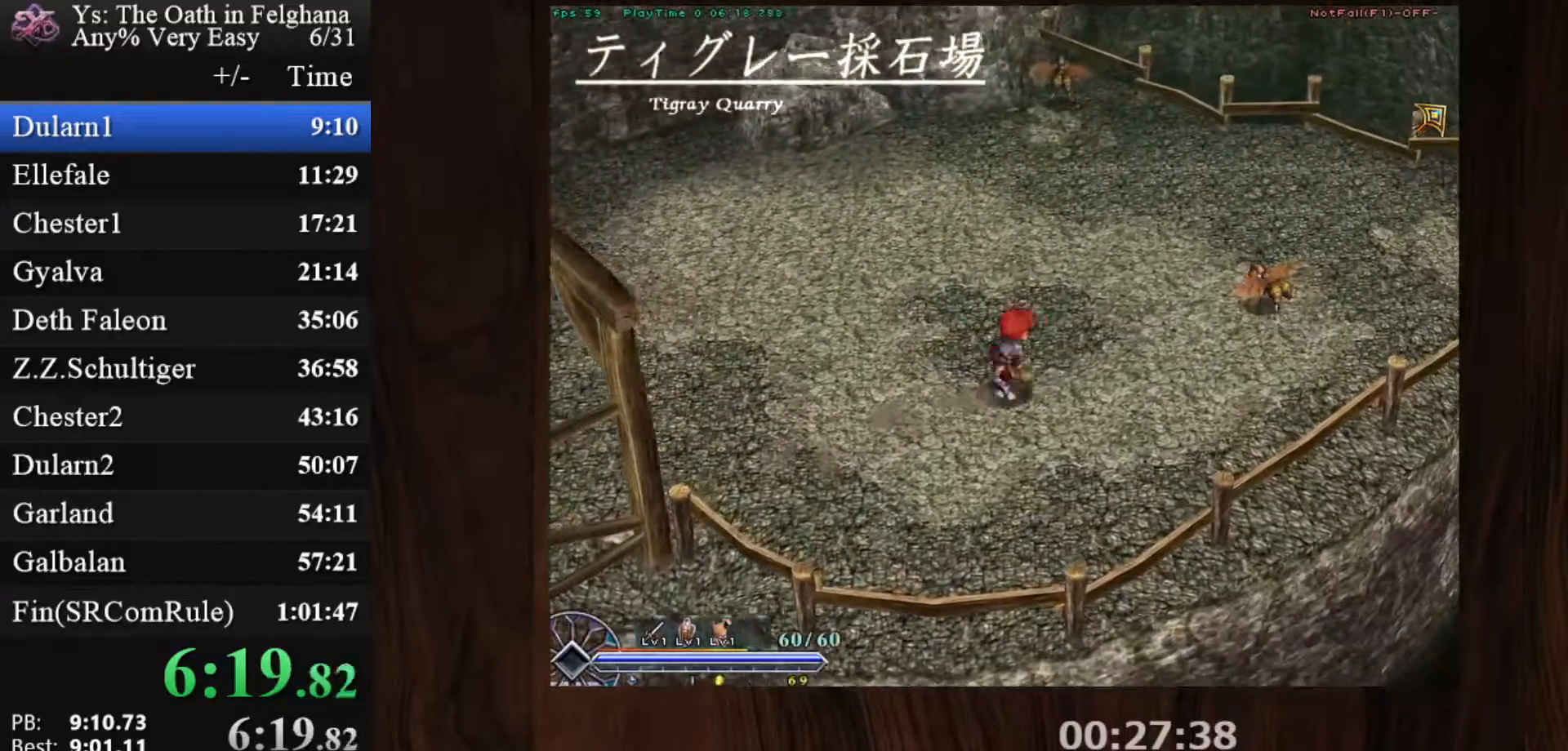
{"keys": ["c", "ctrl", "z"], "mouse": [], "events": [[50, "mouse_left", "up"], [50, "z", "down"], [183, "z", "up"], [367, "z", "down"]]}
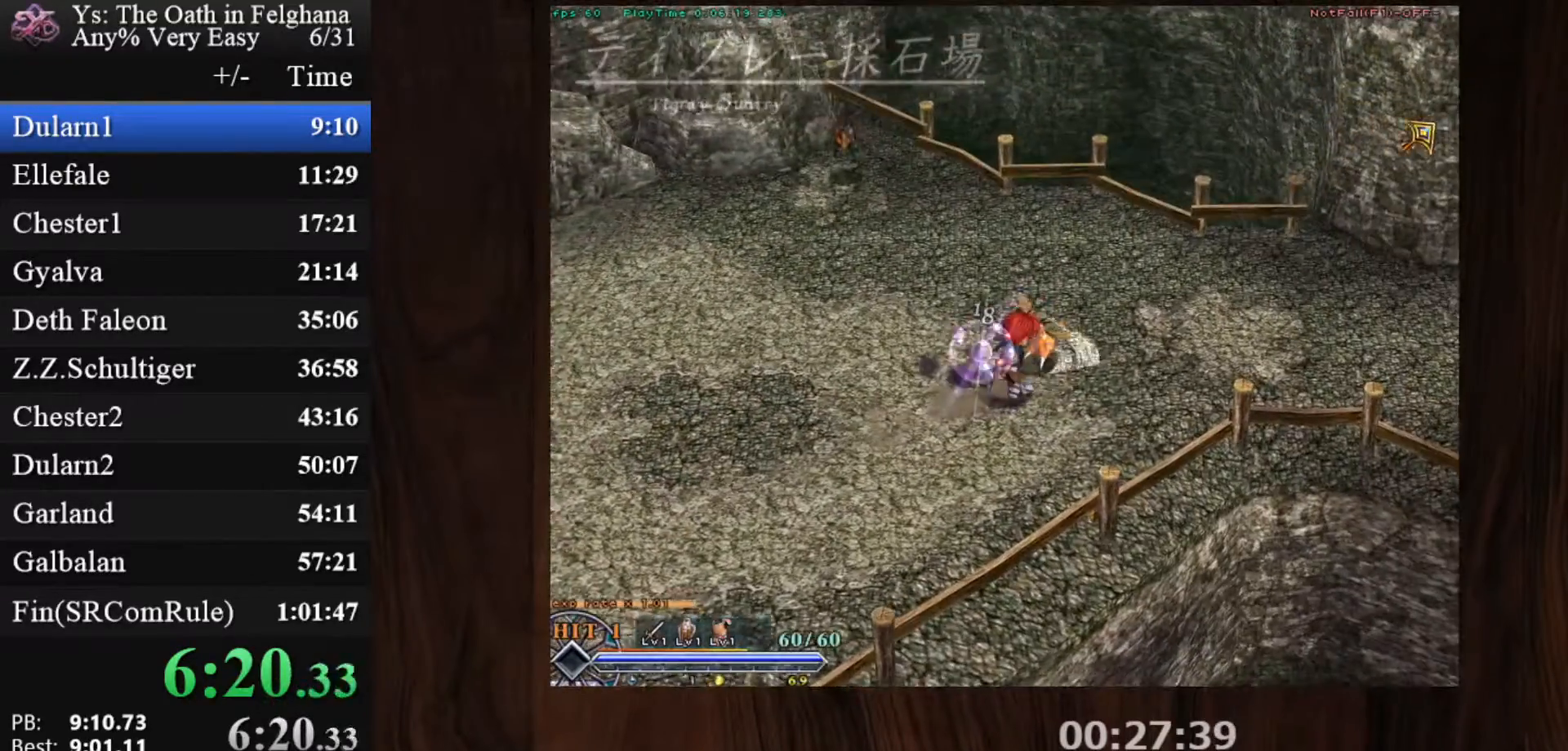
{"keys": ["c", "ctrl", "z"], "mouse": [], "events": [[17, "mouse_left", "down"], [67, "z", "up"], [283, "mouse_left", "up"], [333, "z", "down"]]}
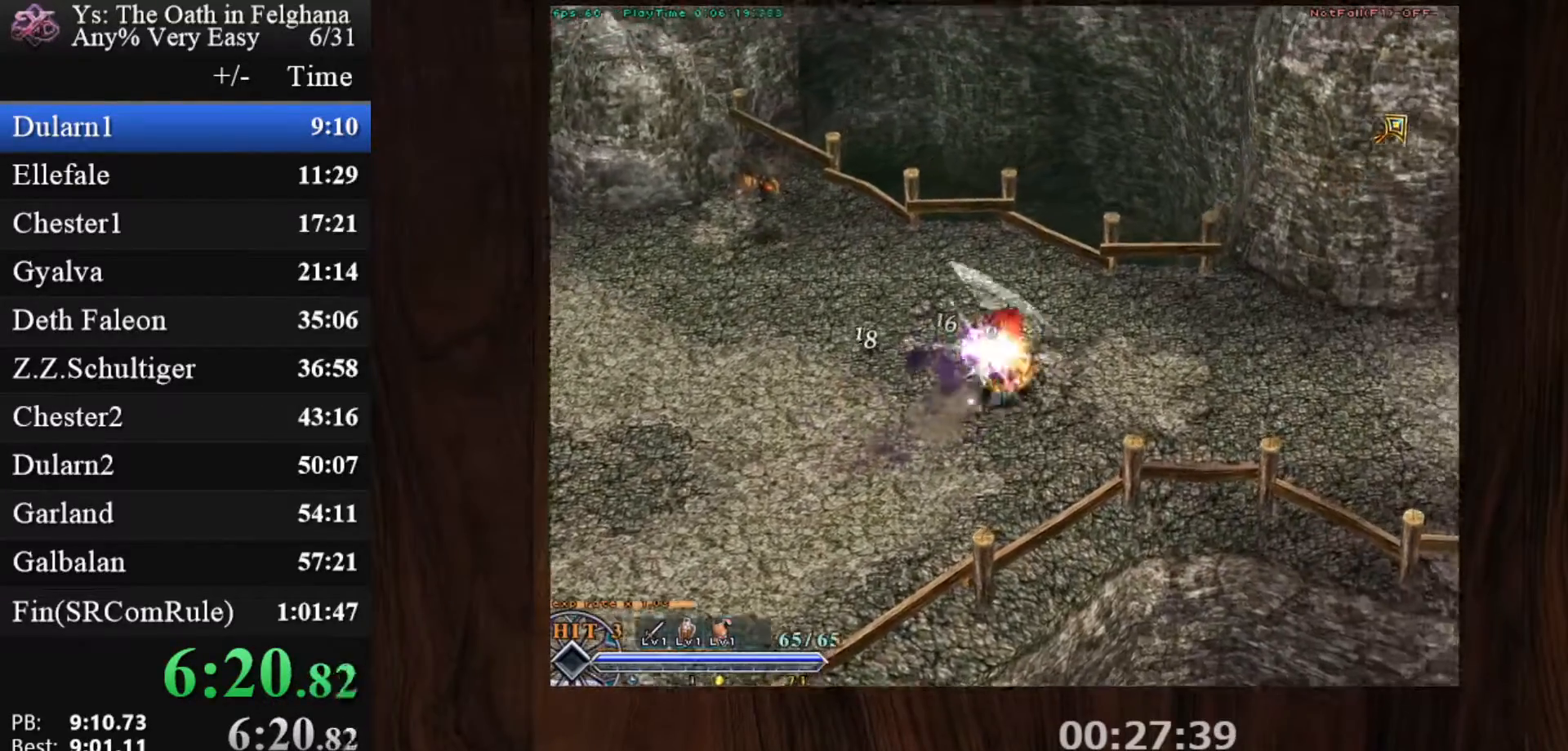
{"keys": ["c", "ctrl"], "mouse": ["left"], "events": [[33, "z", "up"], [217, "mouse_left", "down"], [300, "z", "down"], [500, "z", "up"]]}
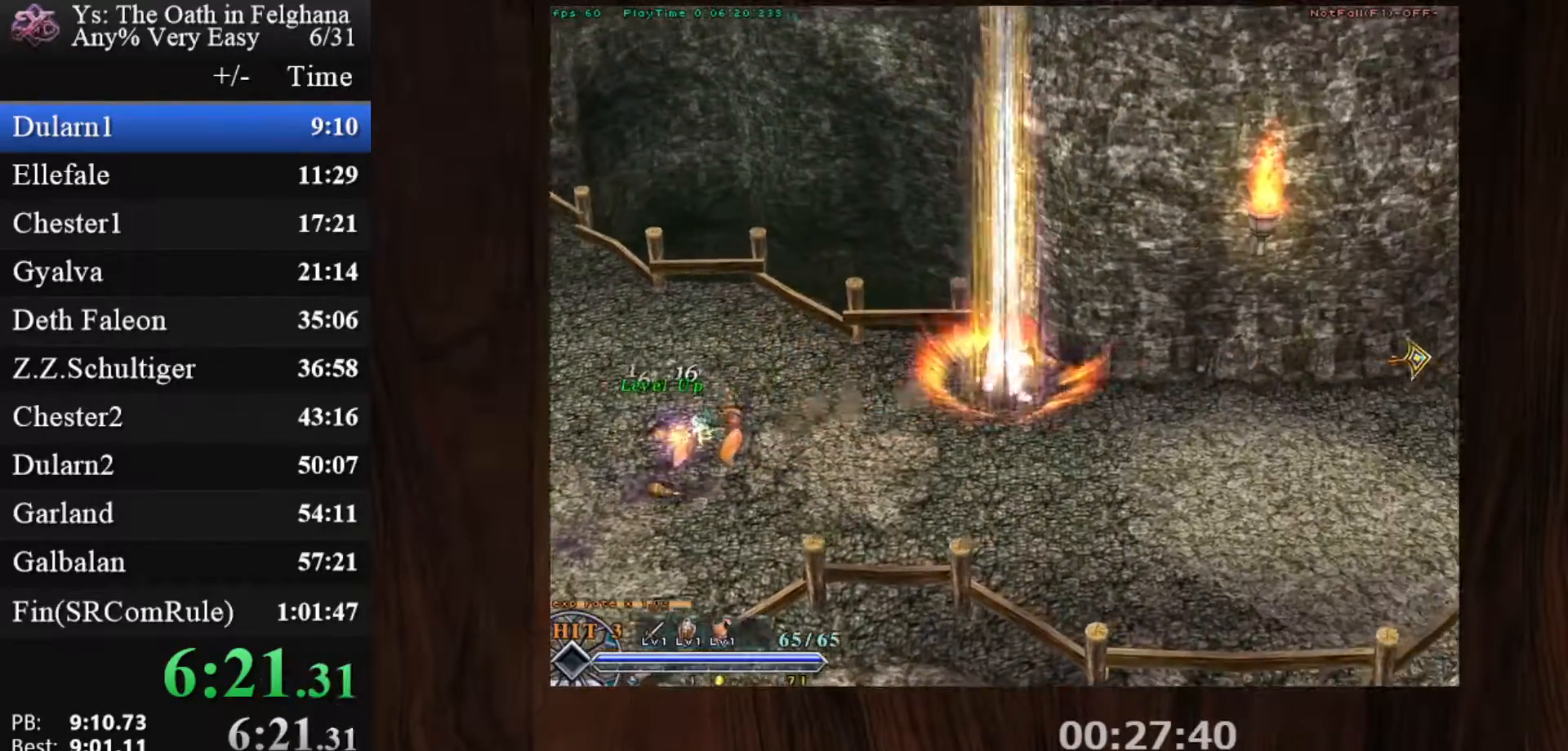
{"keys": ["c", "ctrl"], "mouse": ["left"], "events": [[33, "mouse_left", "up"], [233, "z", "down"], [367, "z", "up"], [467, "mouse_left", "down"]]}
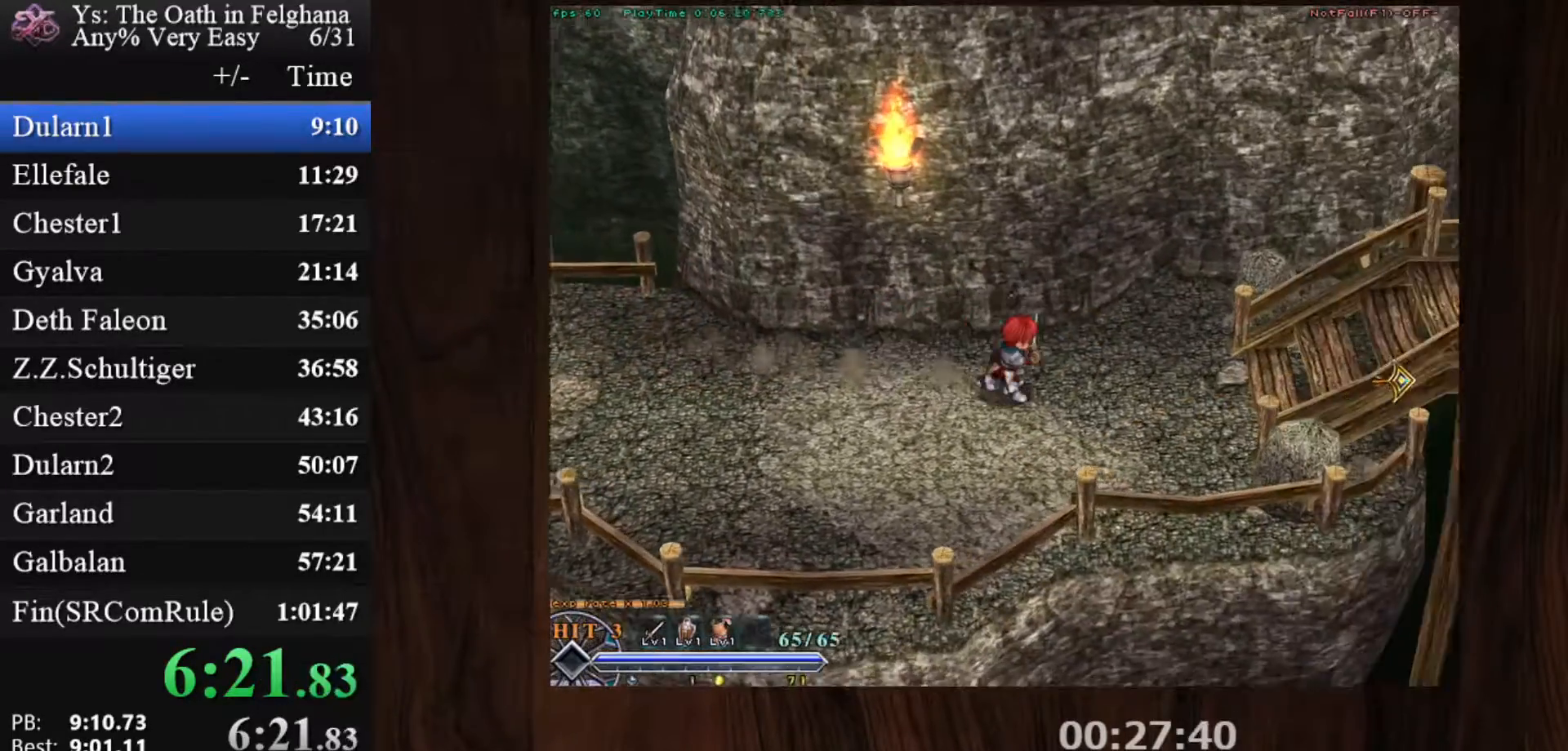
{"keys": ["c", "ctrl"], "mouse": [], "events": [[150, "z", "down"], [317, "mouse_left", "up"], [333, "z", "up"]]}
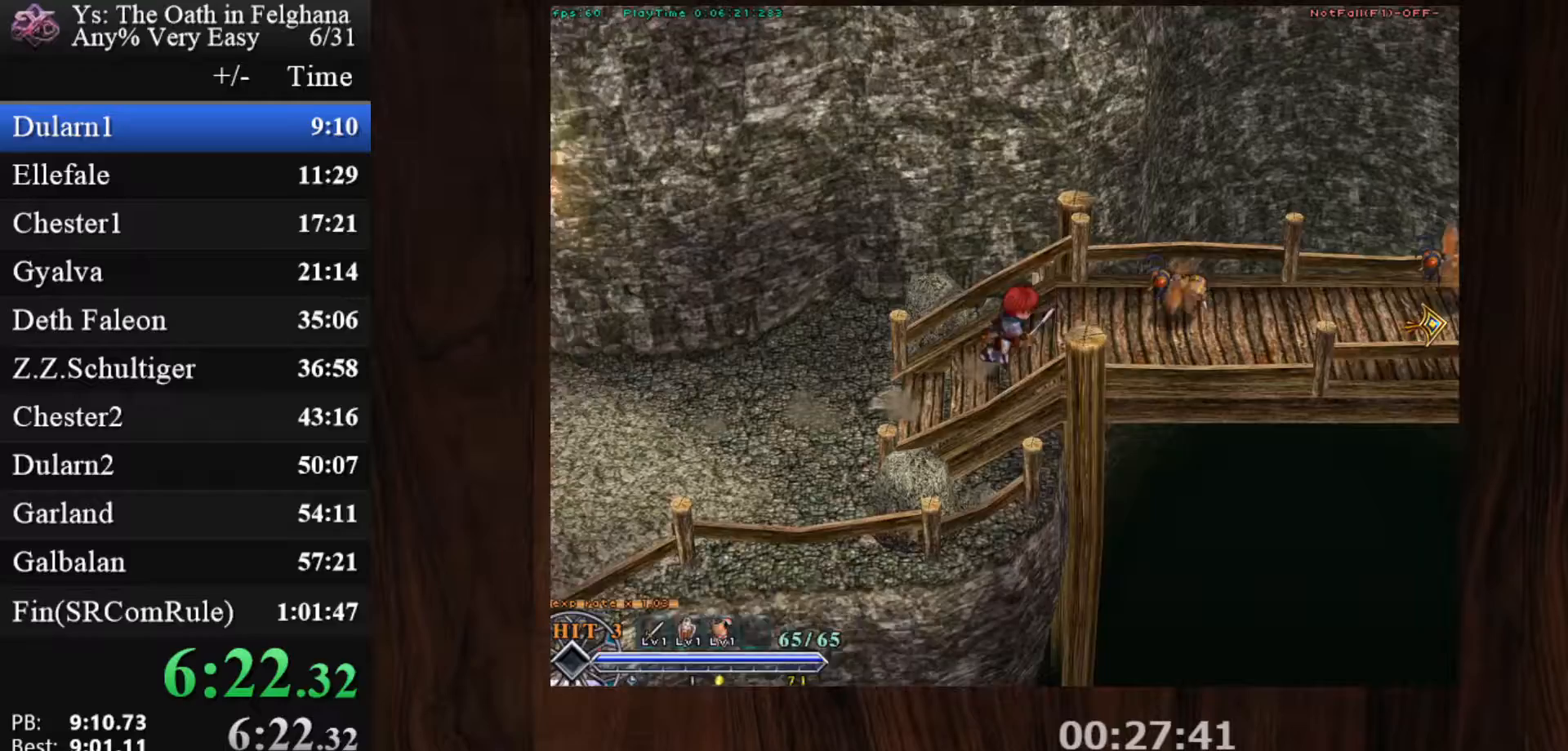
{"keys": ["c", "ctrl"], "mouse": [], "events": [[217, "mouse_left", "down"], [217, "z", "down"], [400, "z", "up"], [483, "mouse_left", "up"]]}
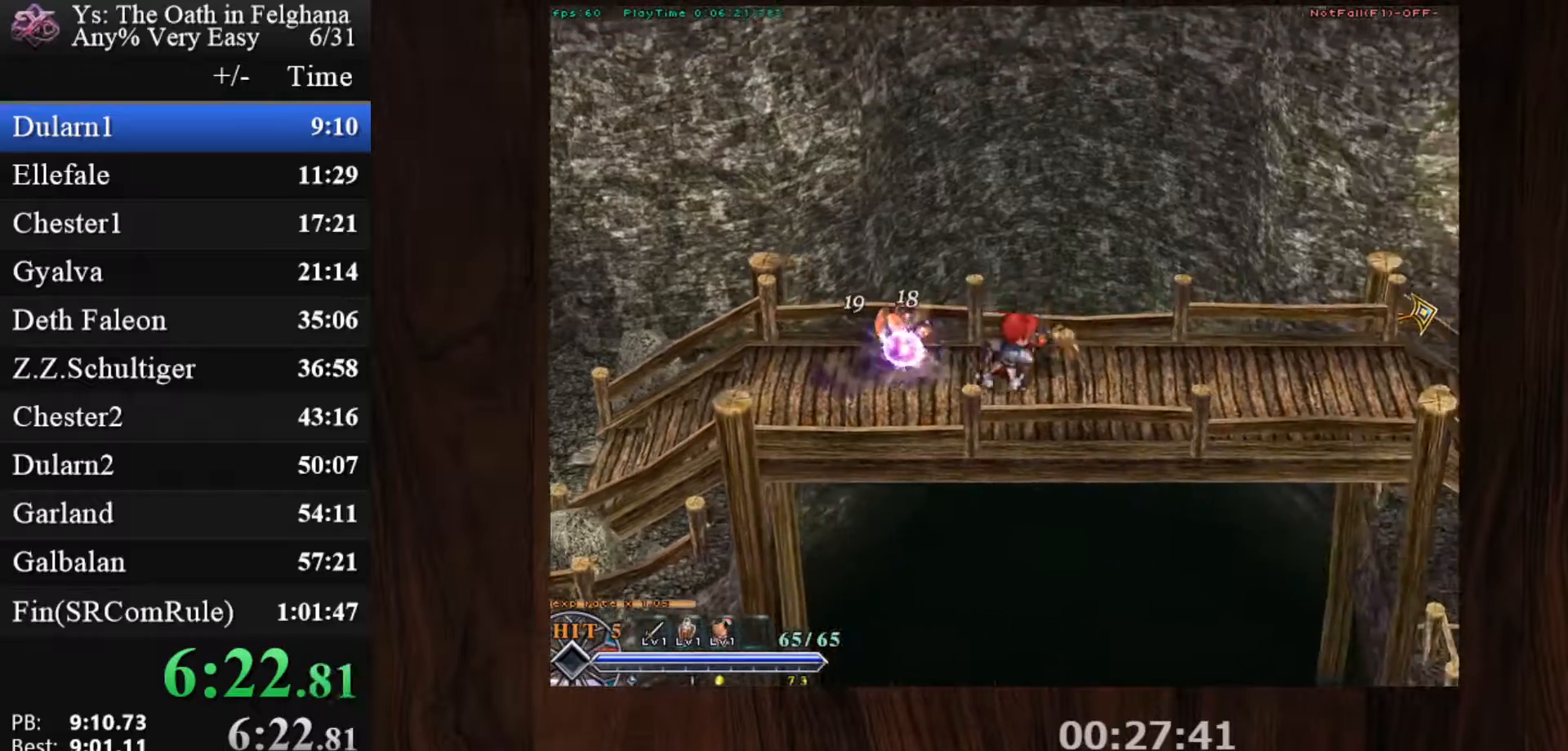
{"keys": ["c", "ctrl"], "mouse": ["left"], "events": [[133, "z", "down"], [267, "z", "up"], [417, "mouse_left", "down"]]}
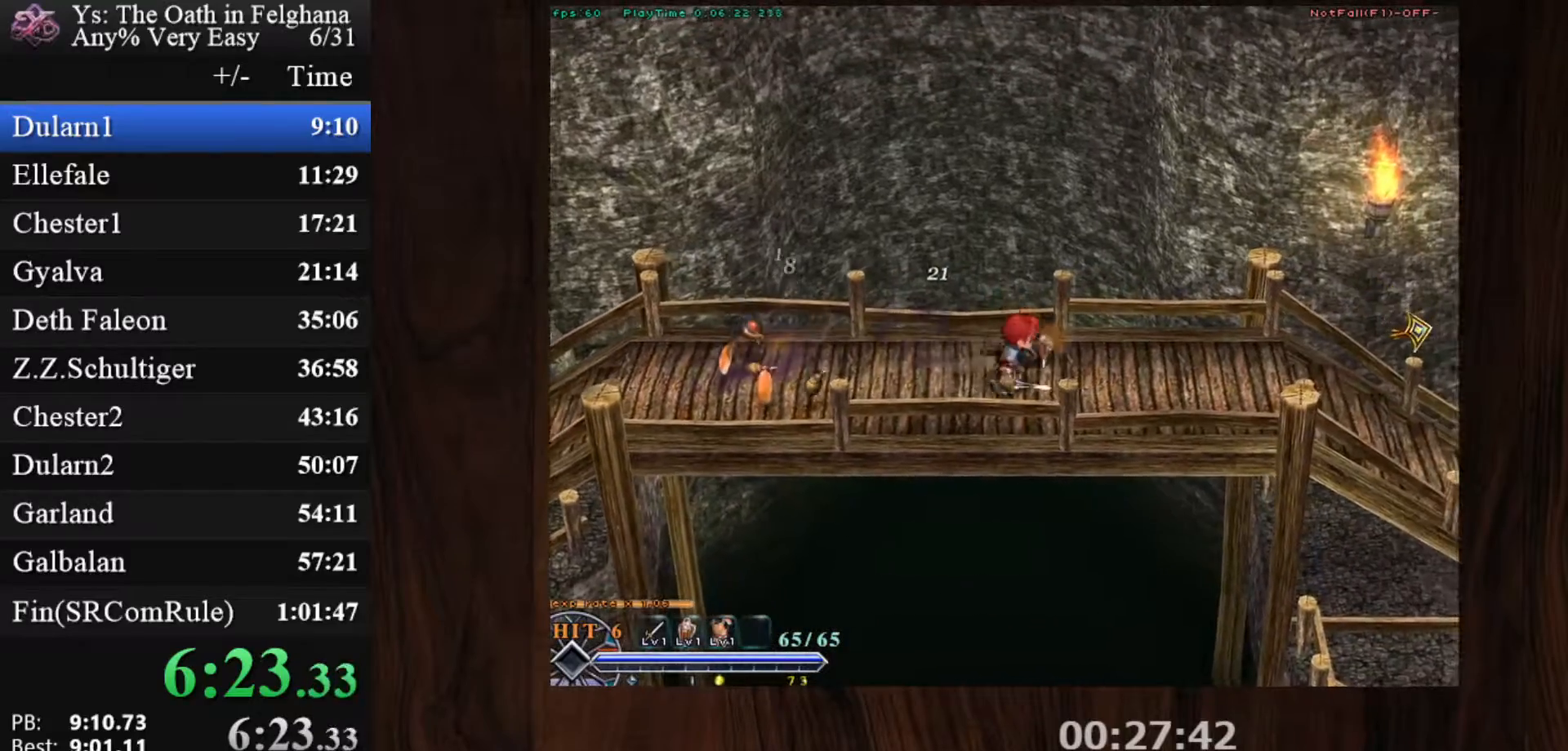
{"keys": ["c", "ctrl"], "mouse": [], "events": [[100, "z", "down"], [233, "mouse_left", "up"], [283, "z", "up"]]}
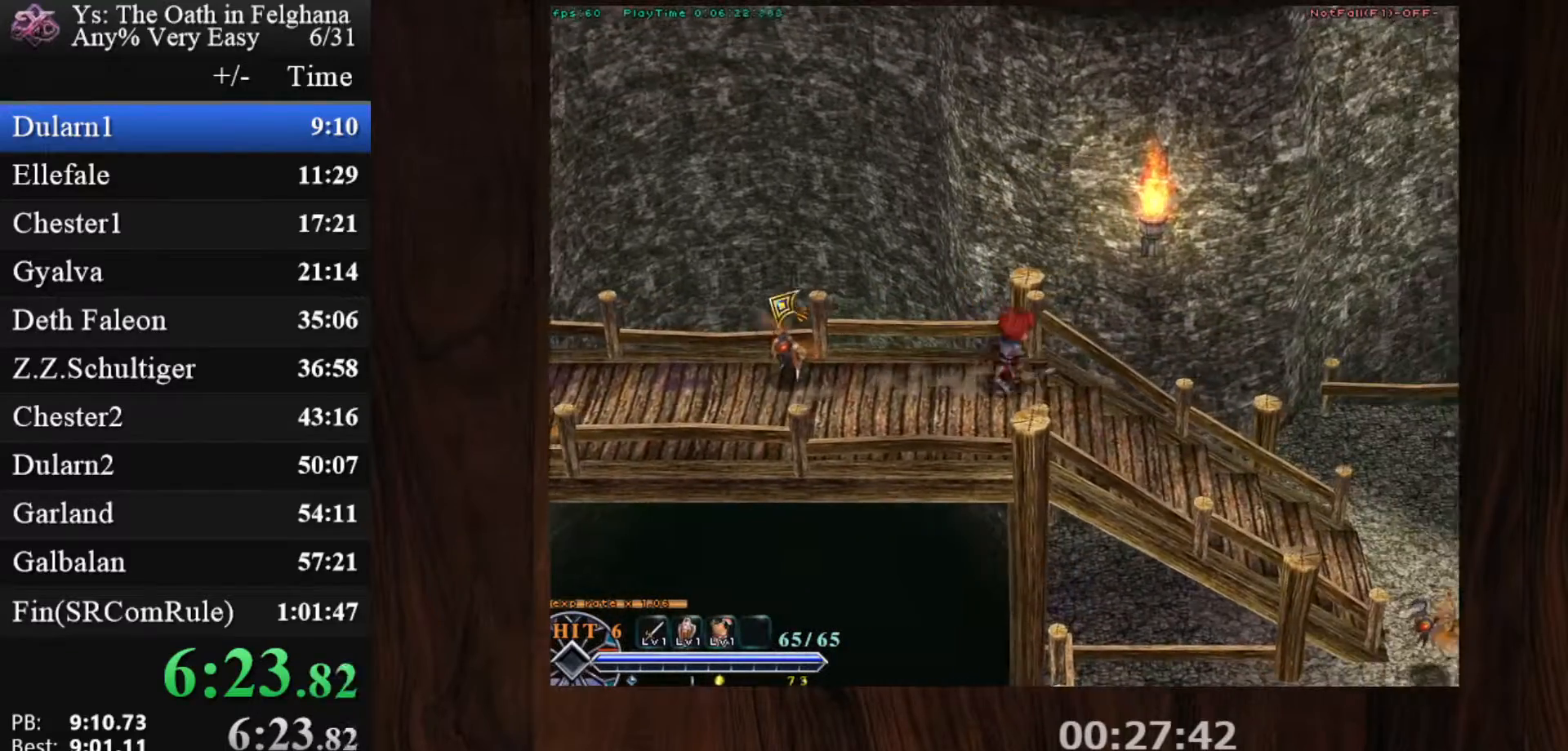
{"keys": ["c", "ctrl"], "mouse": [], "events": [[167, "mouse_left", "down"], [167, "z", "down"], [350, "z", "up"], [450, "mouse_left", "up"]]}
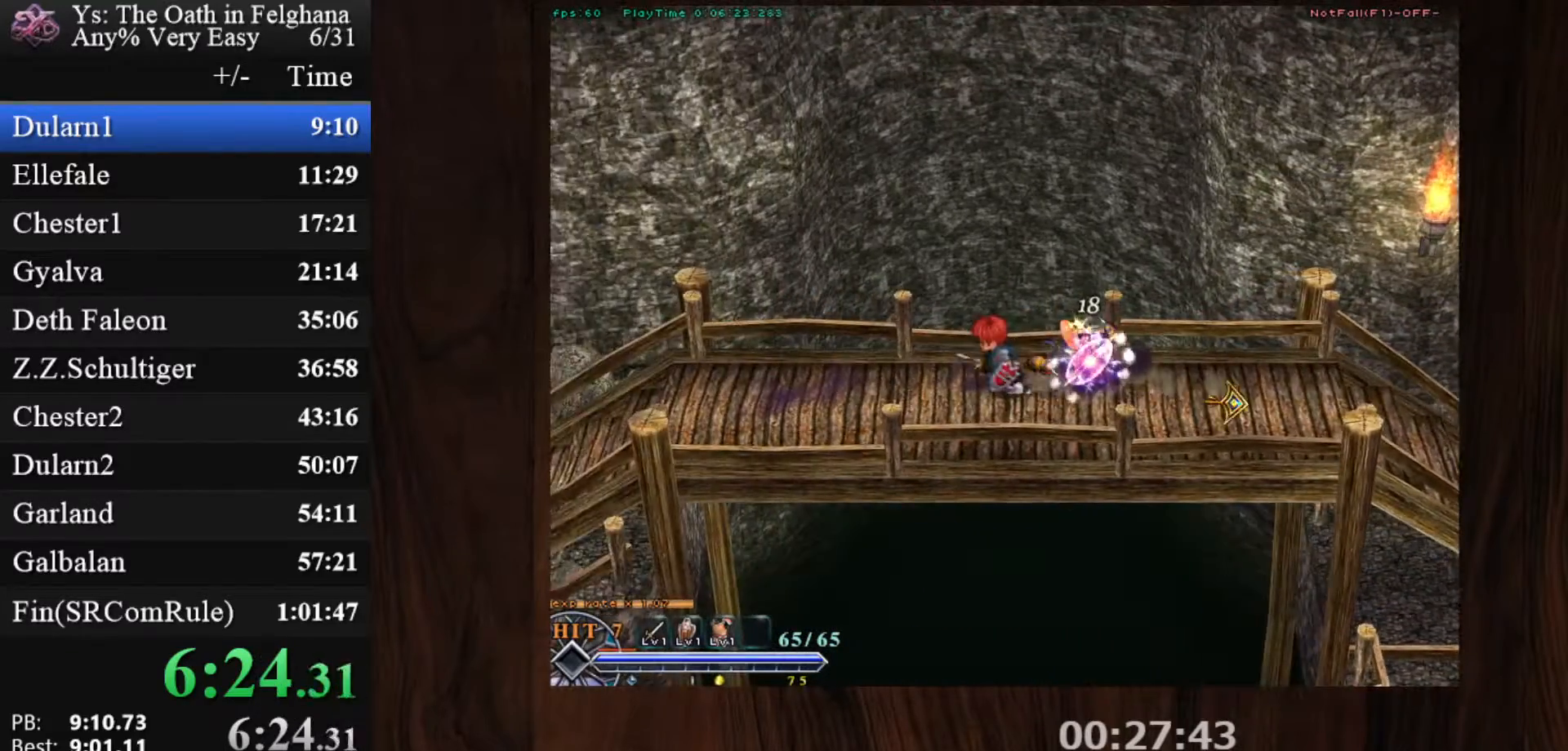
{"keys": ["c", "ctrl"], "mouse": ["left"], "events": [[133, "z", "down"], [317, "z", "up"], [417, "mouse_left", "down"]]}
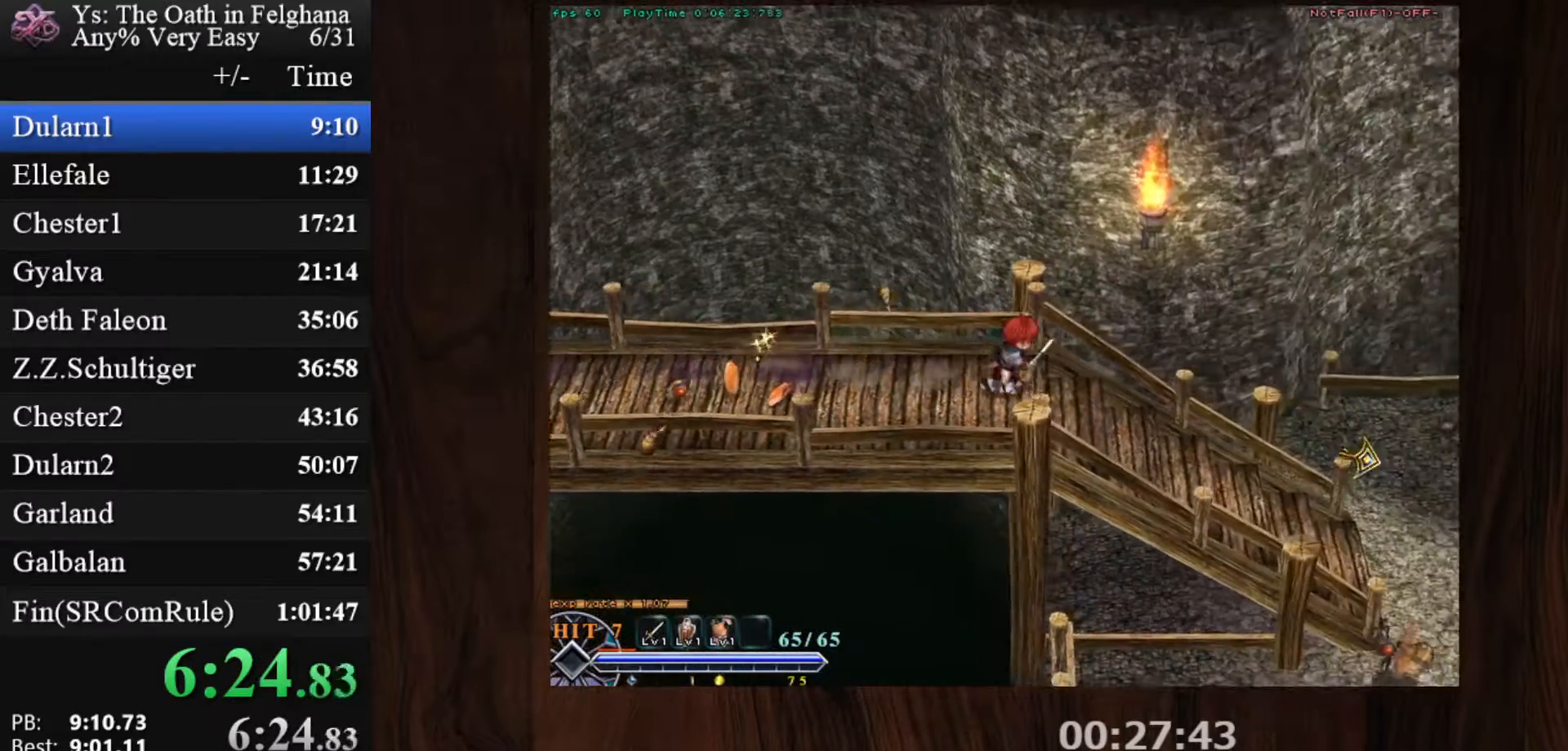
{"keys": ["c", "ctrl"], "mouse": [], "events": [[50, "z", "down"], [233, "mouse_left", "up"], [233, "z", "up"]]}
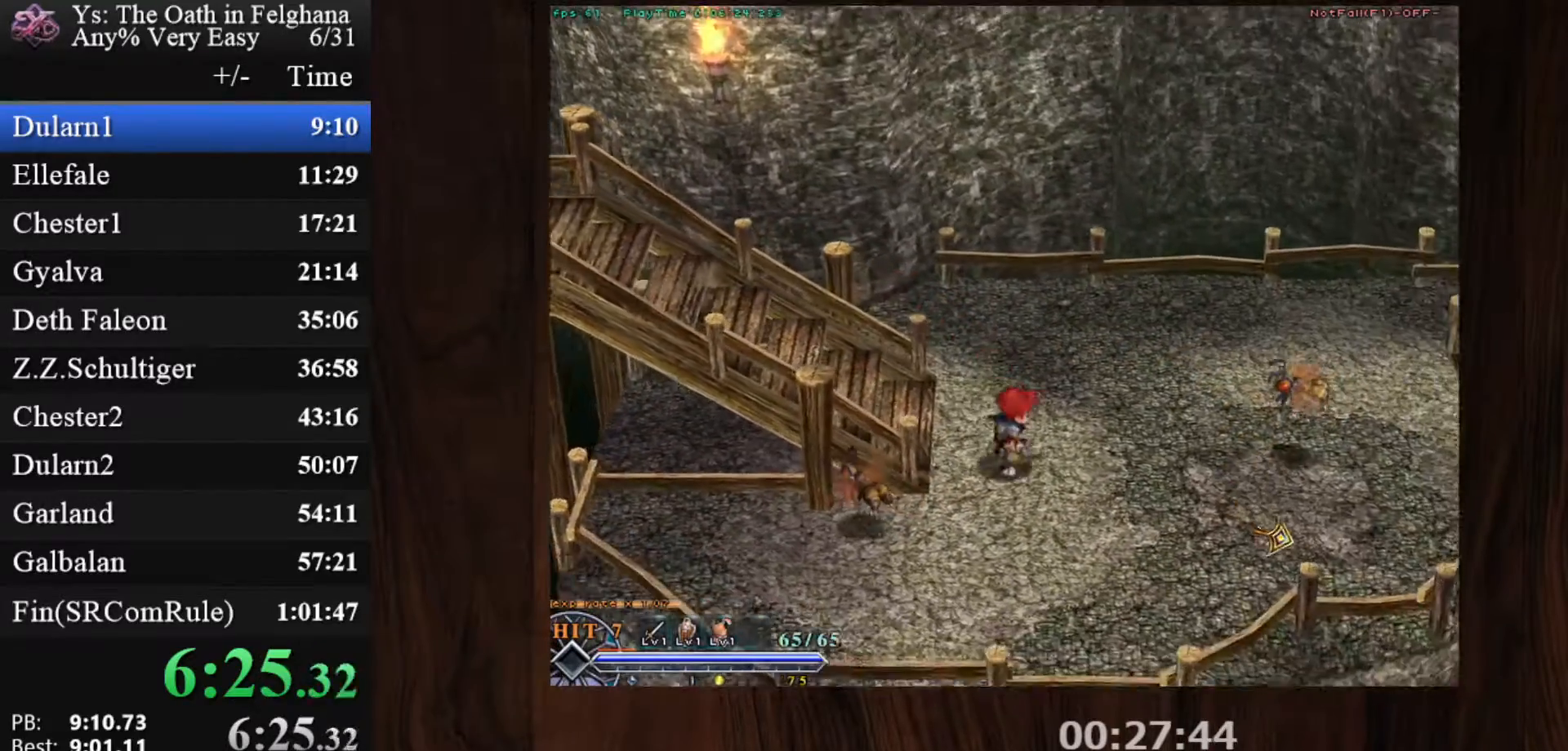
{"keys": ["c", "ctrl", "z"], "mouse": [], "events": [[117, "mouse_left", "down"], [350, "z", "down"], [483, "mouse_left", "up"]]}
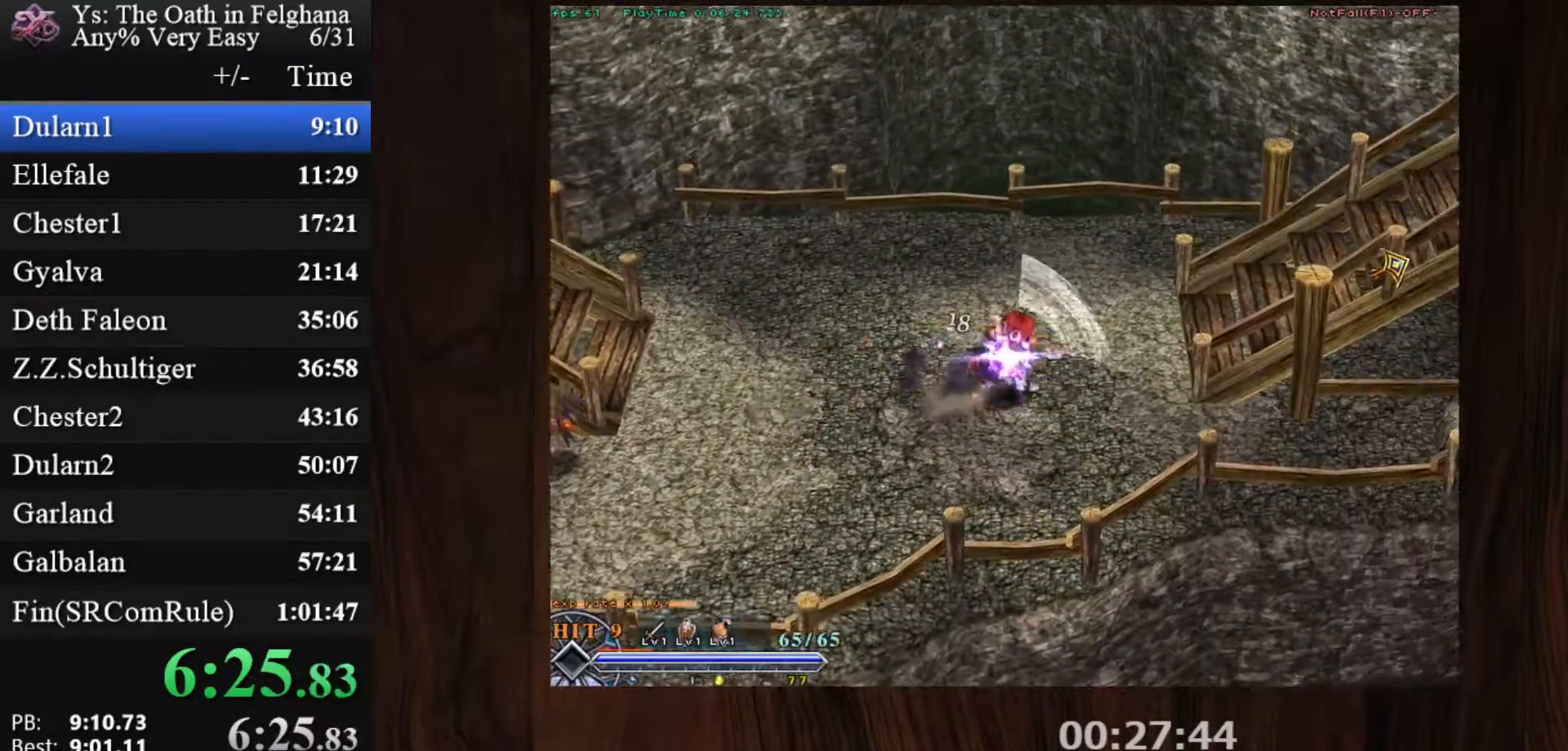
{"keys": ["c", "ctrl"], "mouse": ["left"], "events": [[33, "z", "up"], [317, "z", "down"], [367, "mouse_left", "down"], [450, "z", "up"]]}
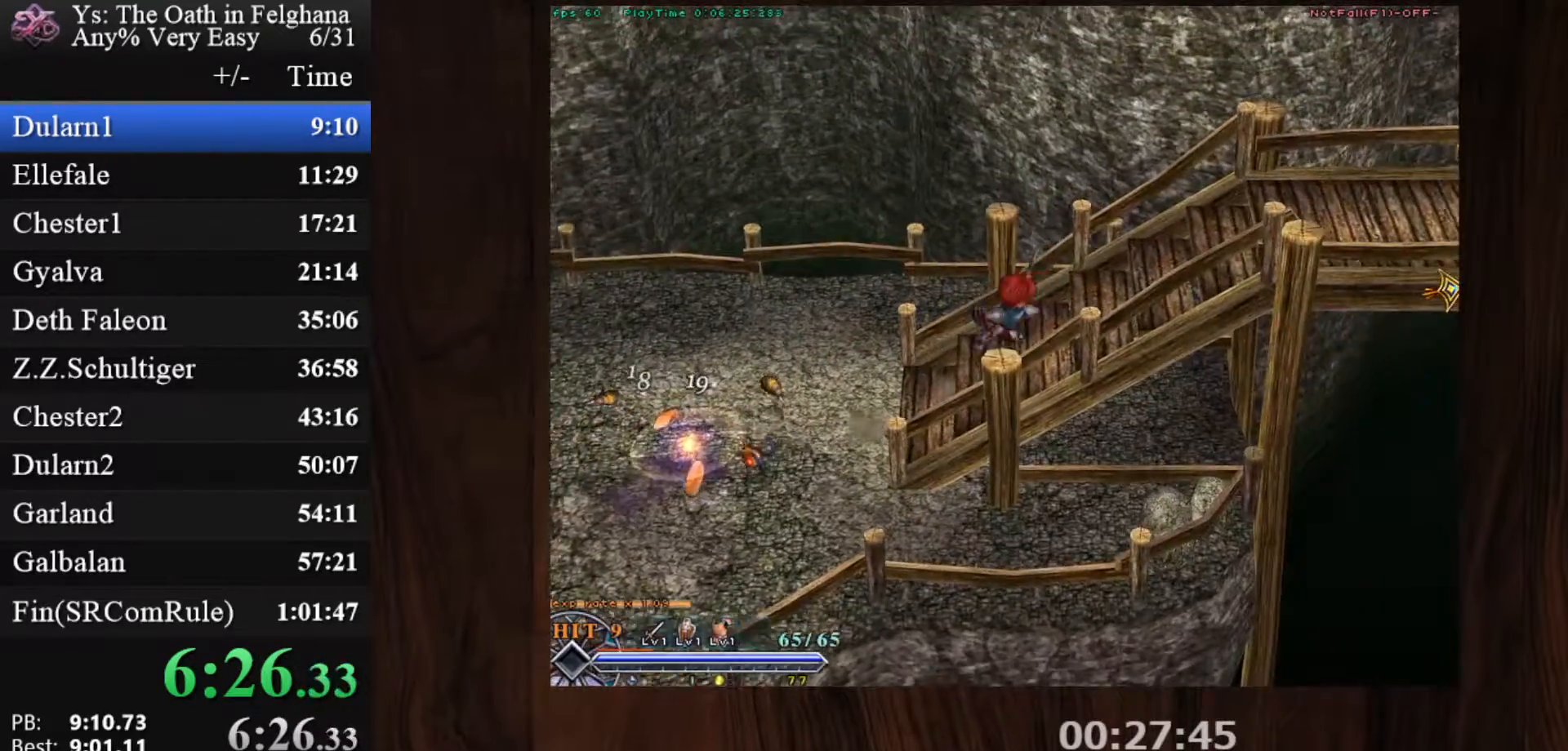
{"keys": ["c", "ctrl"], "mouse": [], "events": [[200, "mouse_left", "up"], [233, "z", "down"], [383, "z", "up"]]}
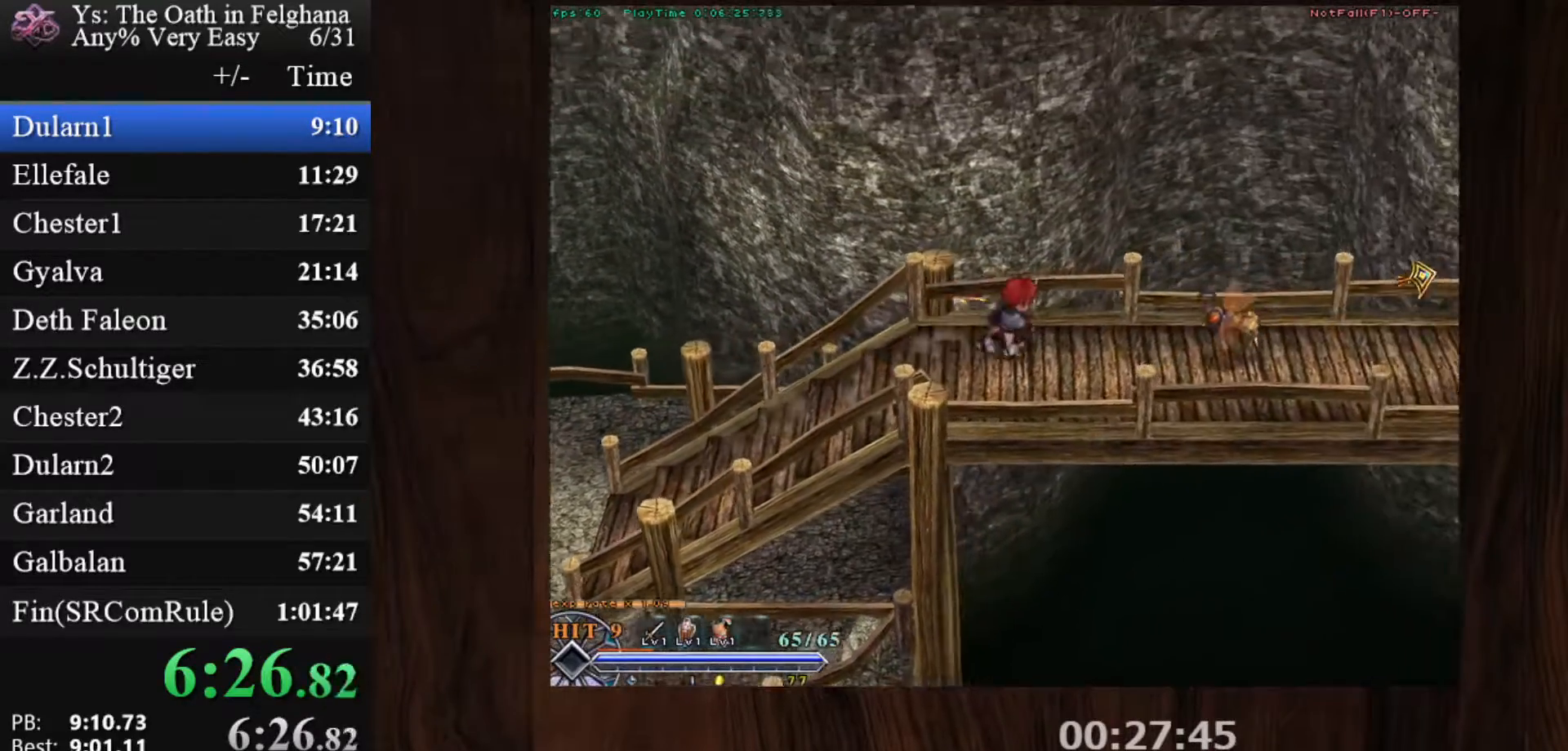
{"keys": ["c", "ctrl"], "mouse": [], "events": [[117, "mouse_left", "down"], [200, "z", "down"], [400, "z", "up"], [433, "mouse_left", "up"]]}
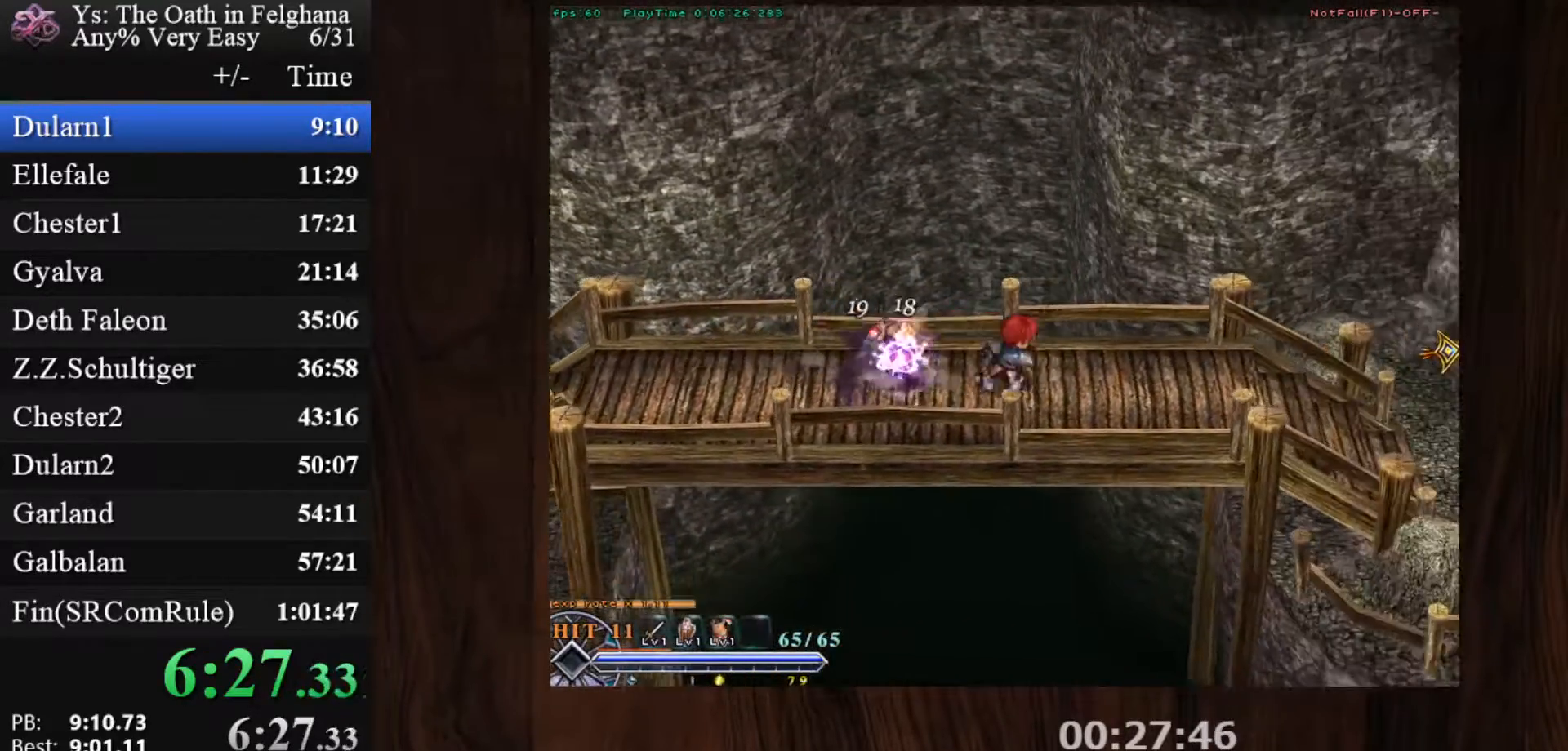
{"keys": ["c", "ctrl"], "mouse": ["left"], "events": [[217, "z", "down"], [367, "mouse_left", "down"], [367, "z", "up"]]}